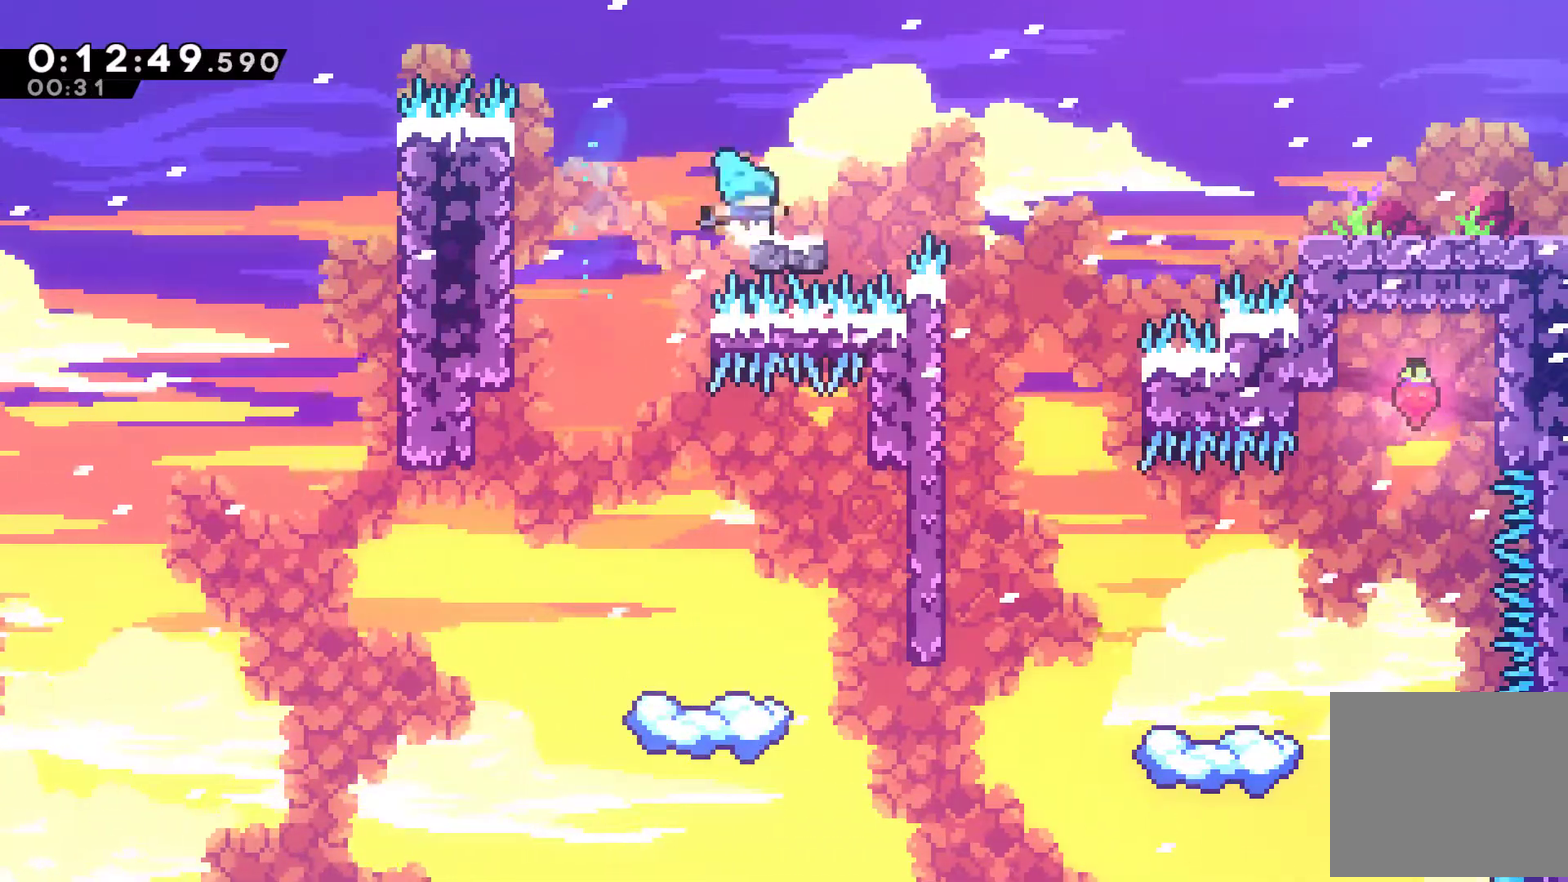
Gameplay with a controller (Xbox layout); each line is a JSON object with the inputs held at the frame after it. "events" lists button and stick changes between this image and that frame as [ms after this image, input, new state], when the widget could be followed in between. Not read: R3 right_stick.
{"buttons": ["X", "R1", "DPAD_RIGHT"], "left_stick": "center", "events": [[100, "A", "down"], [400, "A", "up"], [500, "X", "down"]]}
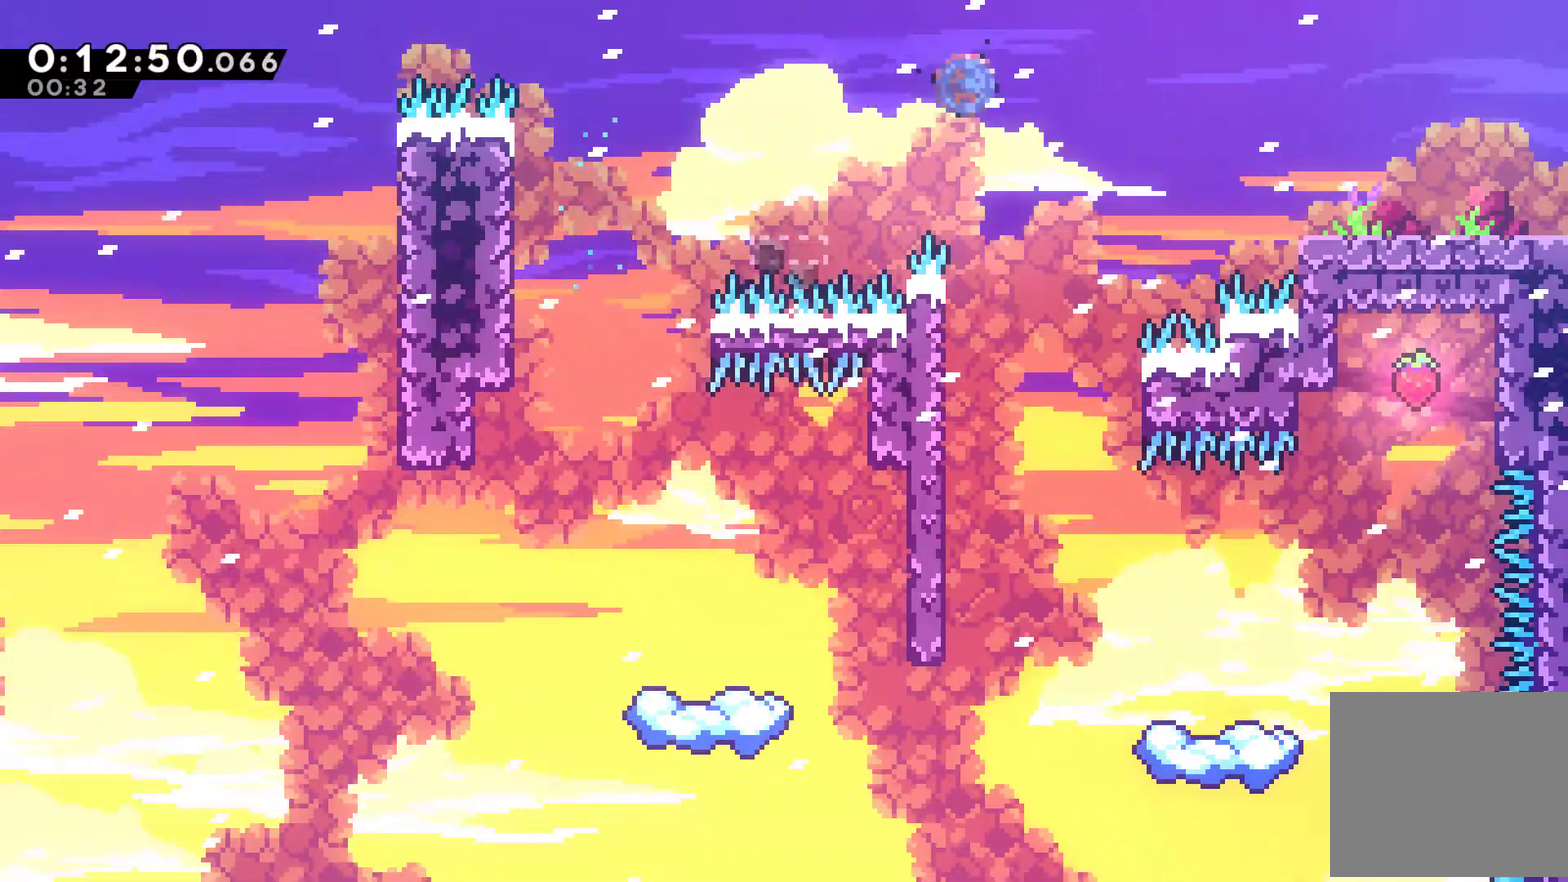
{"buttons": ["DPAD_DOWN", "DPAD_RIGHT"], "left_stick": "center", "events": [[233, "X", "up"], [300, "R1", "up"], [500, "DPAD_DOWN", "down"]]}
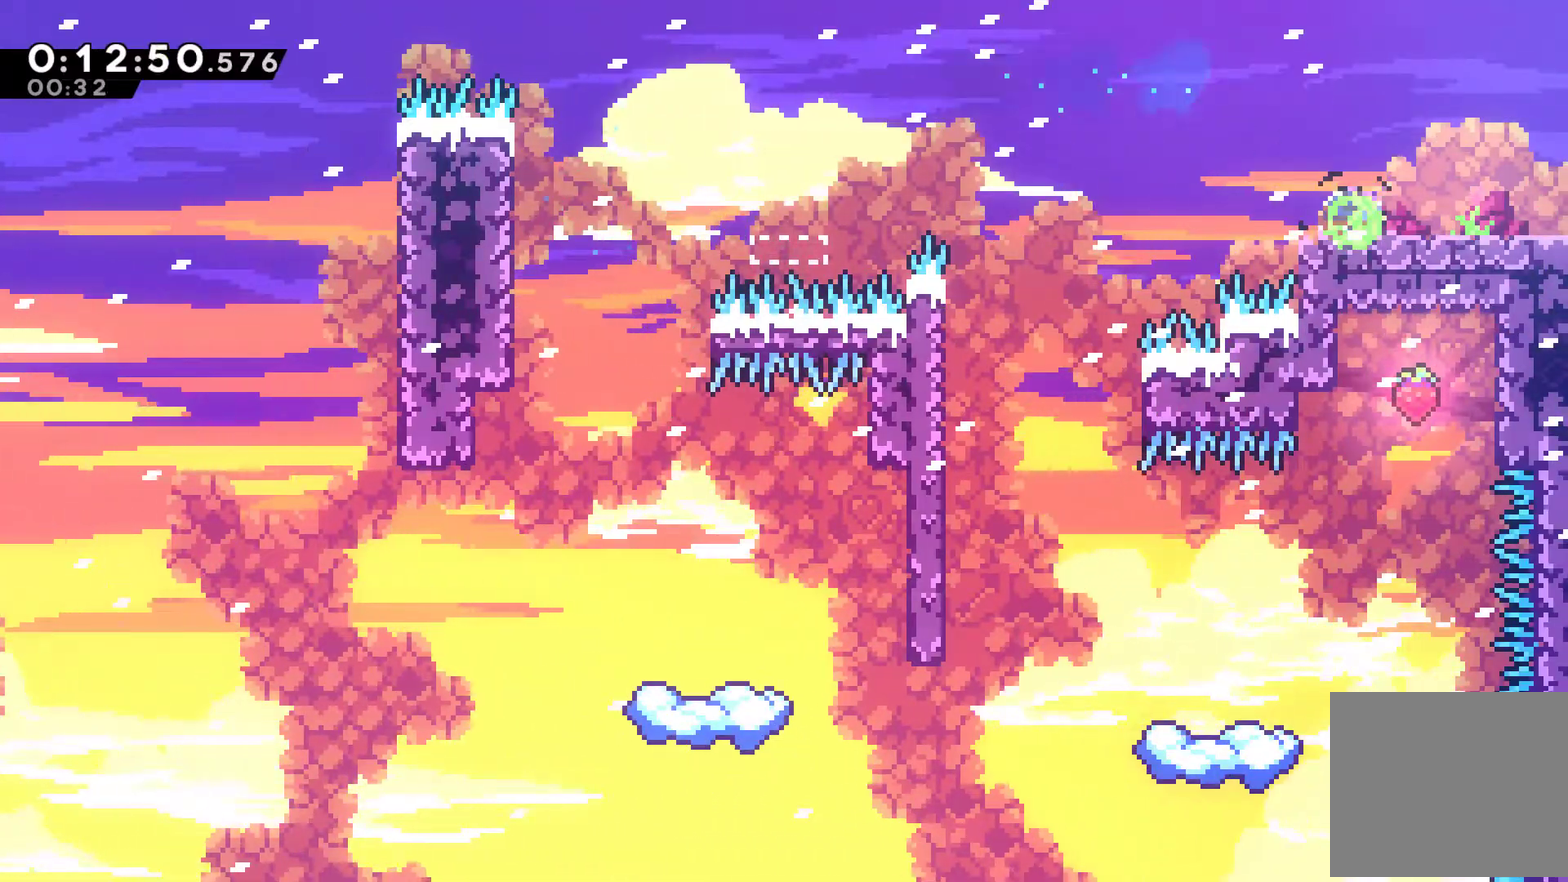
{"buttons": ["DPAD_RIGHT"], "left_stick": "center", "events": [[33, "A", "down"], [33, "X", "down"], [100, "DPAD_DOWN", "up"], [167, "A", "up"], [167, "X", "up"]]}
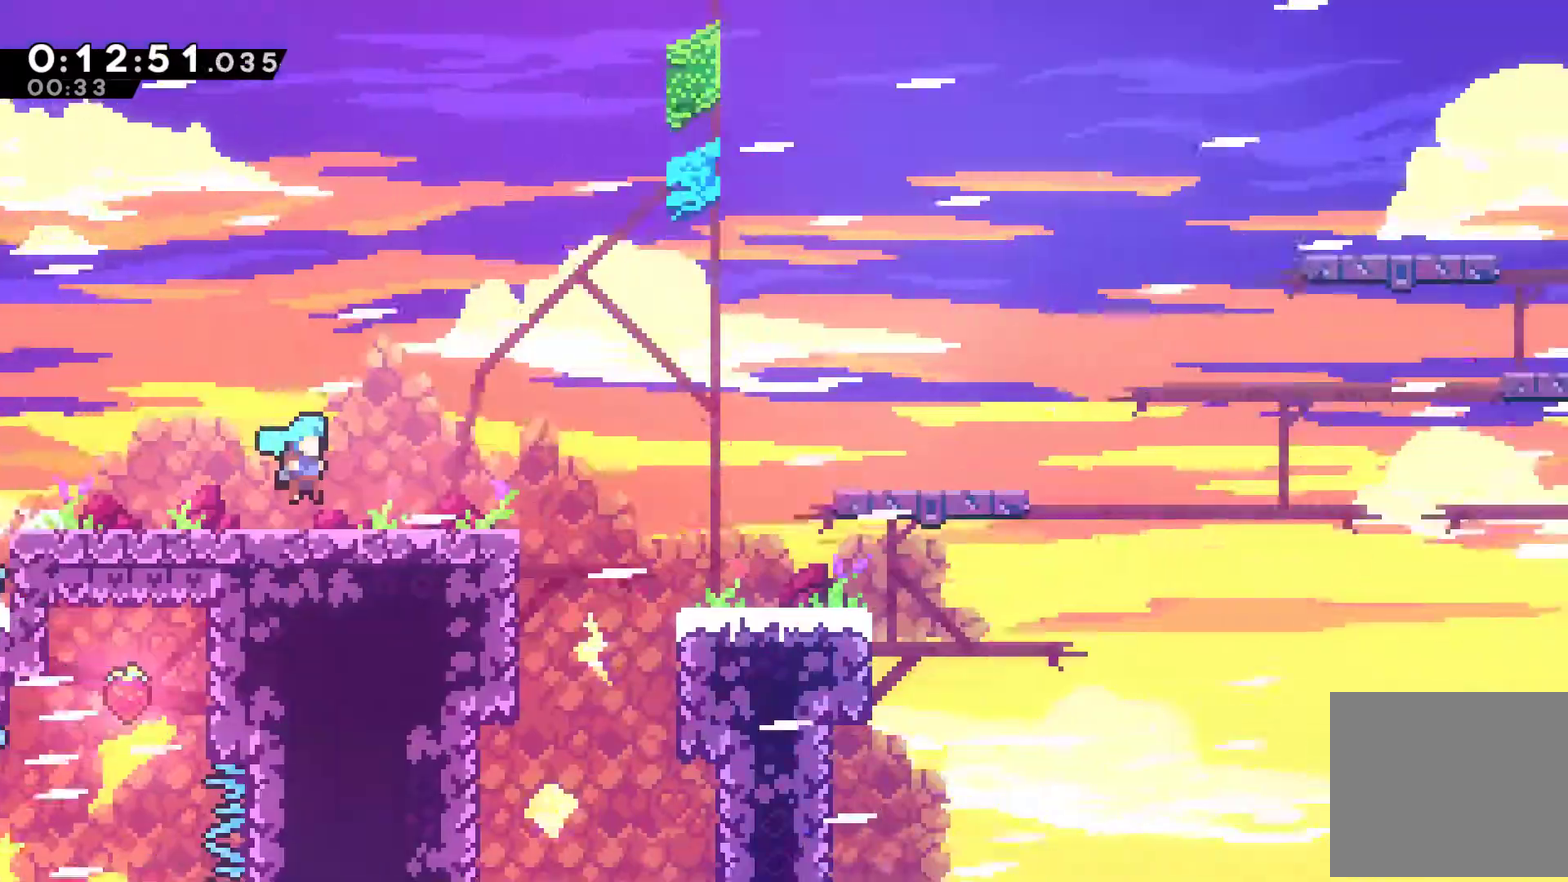
{"buttons": ["A", "DPAD_RIGHT"], "left_stick": "center", "events": [[500, "A", "down"]]}
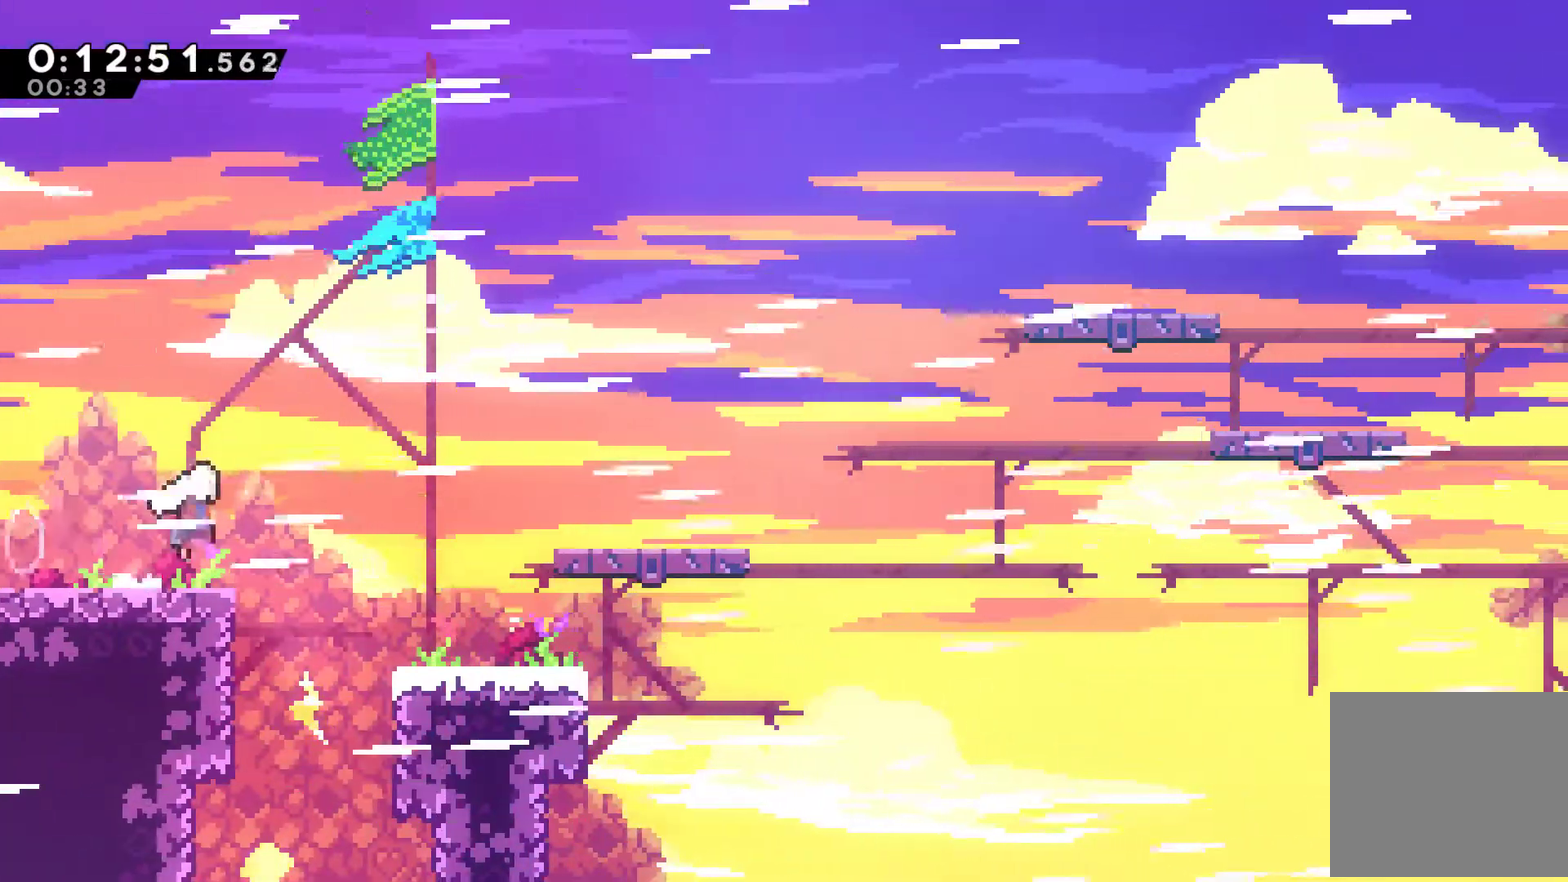
{"buttons": ["DPAD_RIGHT"], "left_stick": "center", "events": [[267, "X", "down"], [300, "A", "up"], [433, "X", "up"]]}
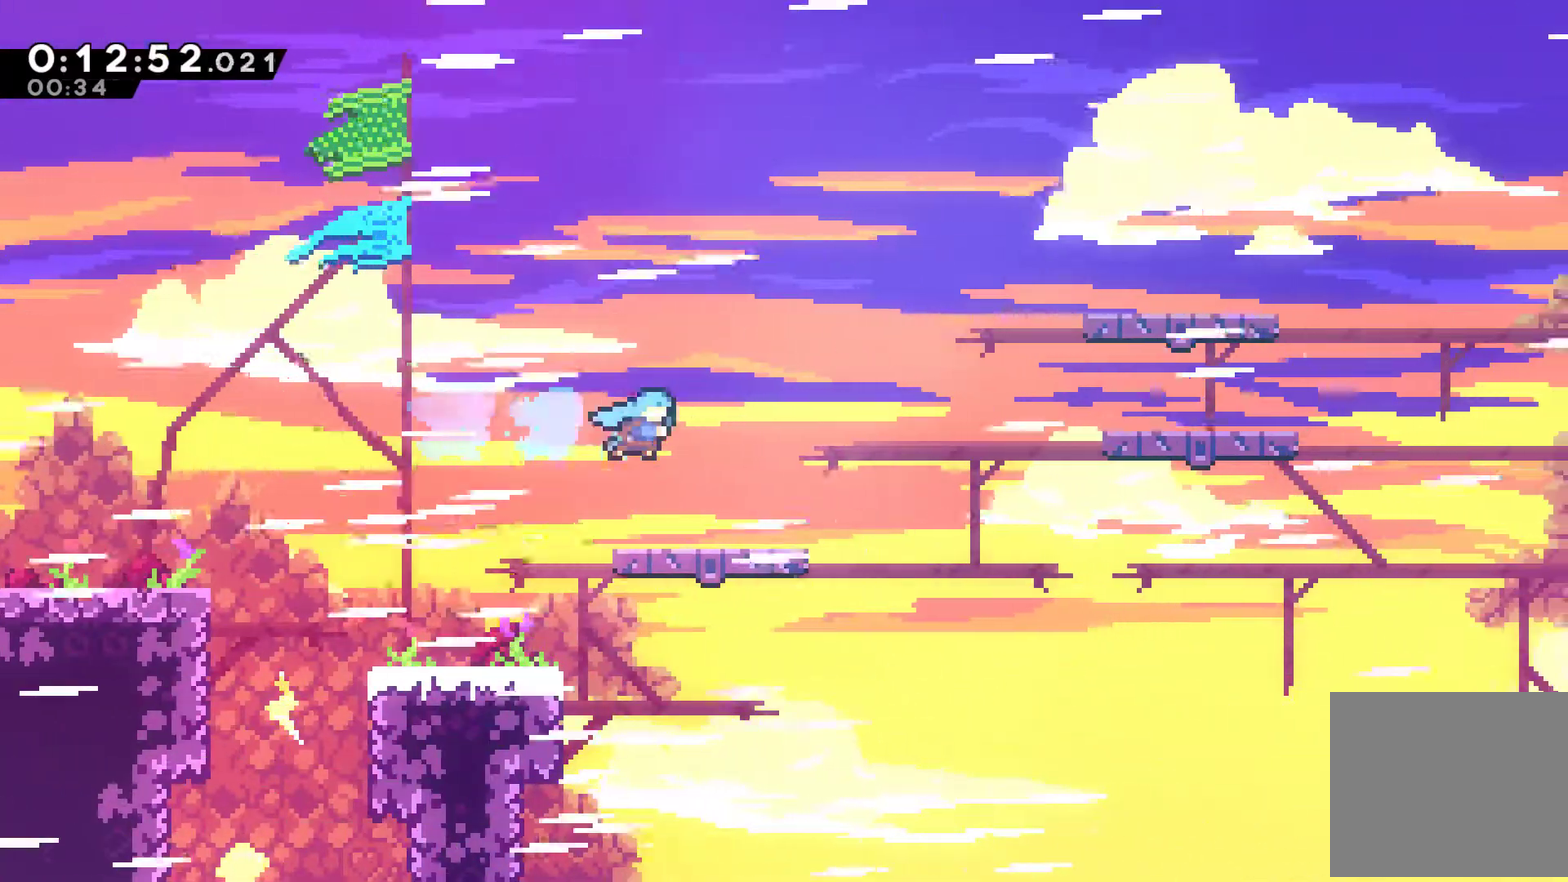
{"buttons": ["A", "DPAD_RIGHT"], "left_stick": "center", "events": [[267, "A", "down"]]}
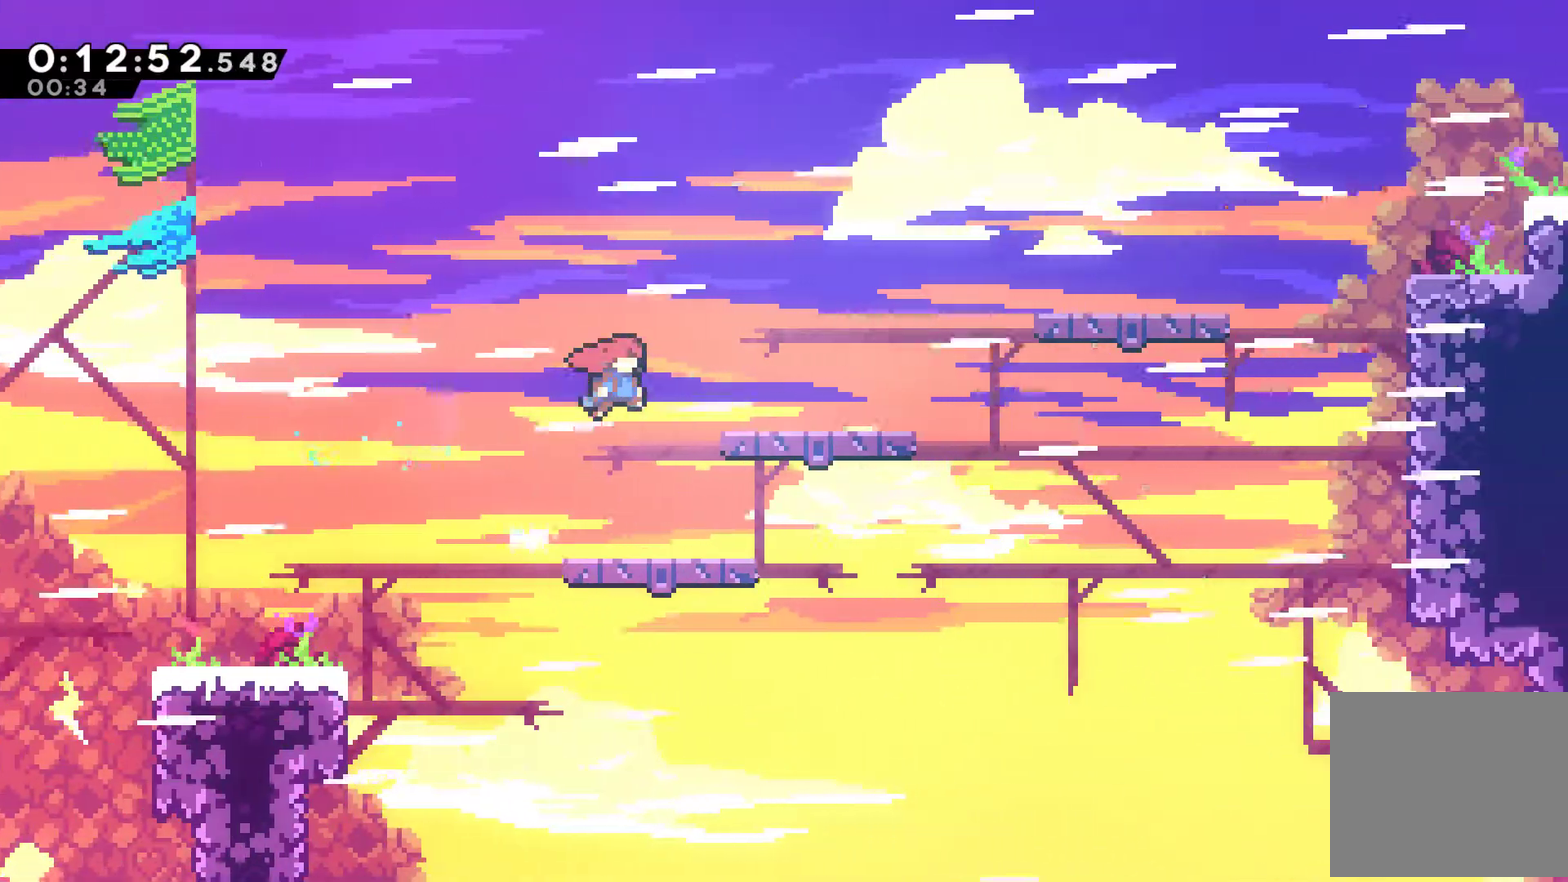
{"buttons": ["X", "DPAD_DOWN", "DPAD_RIGHT"], "left_stick": "center", "events": [[200, "A", "up"], [333, "A", "down"], [367, "DPAD_DOWN", "down"], [400, "A", "up"], [400, "X", "down"]]}
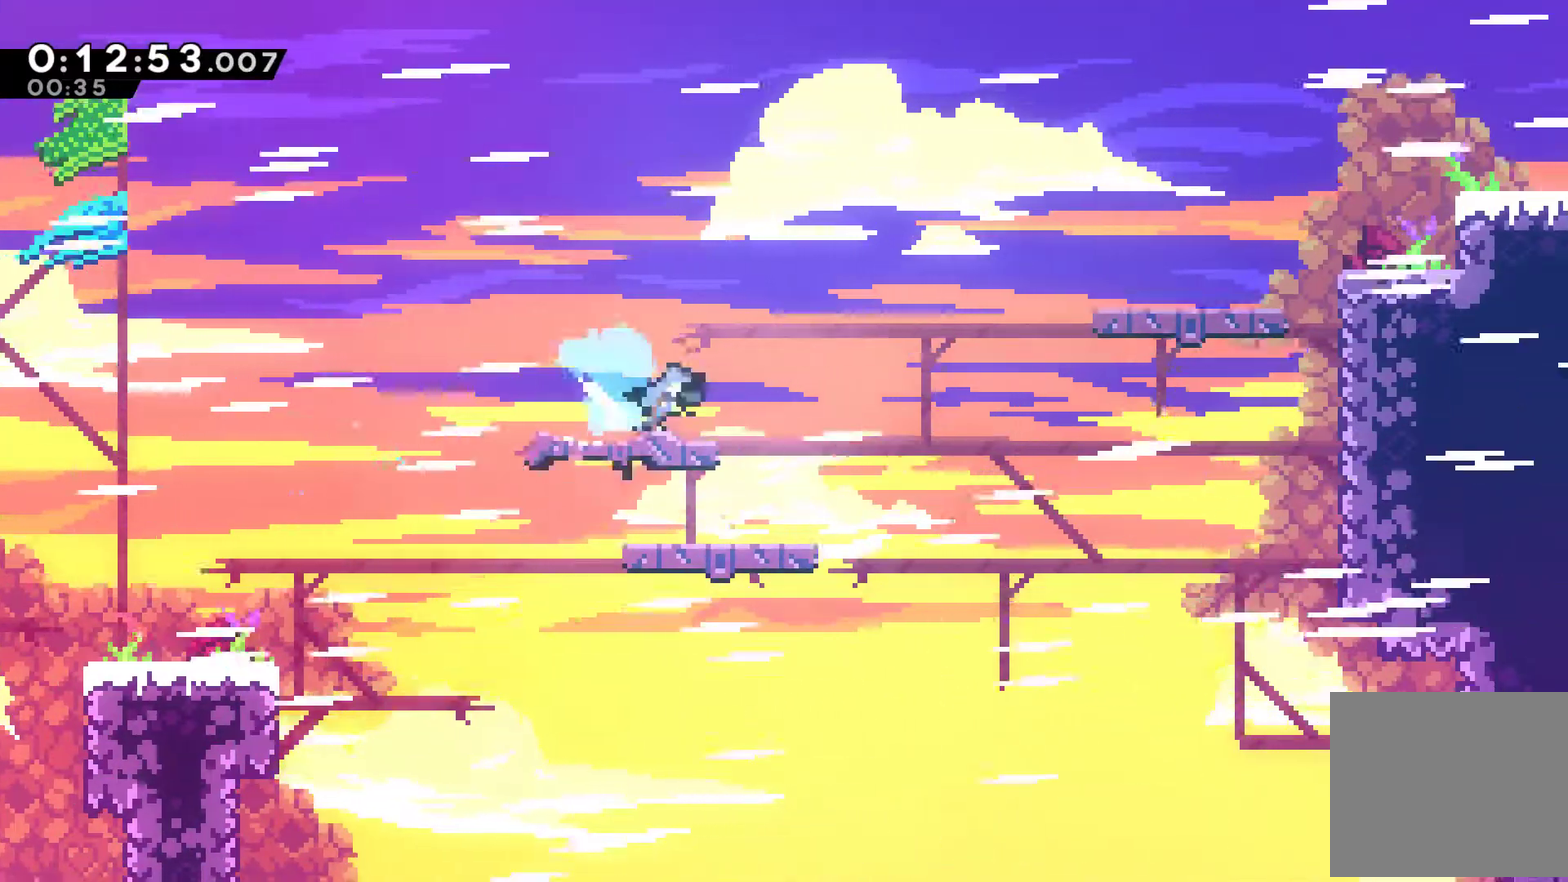
{"buttons": ["DPAD_UP", "DPAD_RIGHT"], "left_stick": "center", "events": [[67, "A", "down"], [133, "DPAD_DOWN", "up"], [500, "A", "up"], [500, "DPAD_UP", "down"], [500, "X", "up"]]}
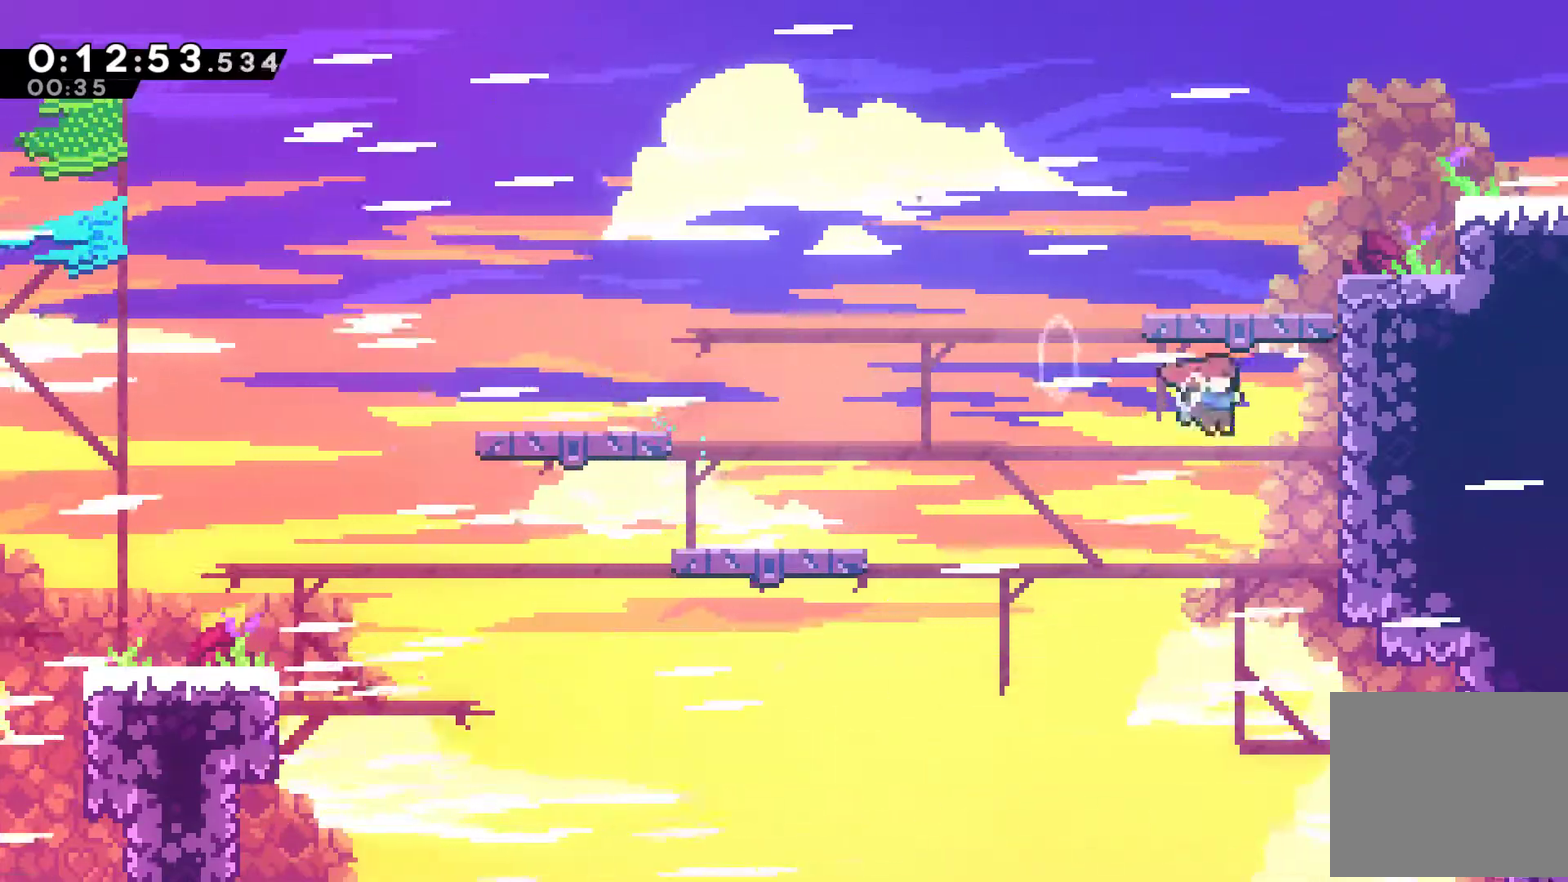
{"buttons": ["R1", "DPAD_RIGHT"], "left_stick": "center", "events": [[33, "X", "down"], [200, "R1", "down"], [200, "X", "up"], [300, "A", "down"], [433, "A", "up"], [467, "DPAD_UP", "up"]]}
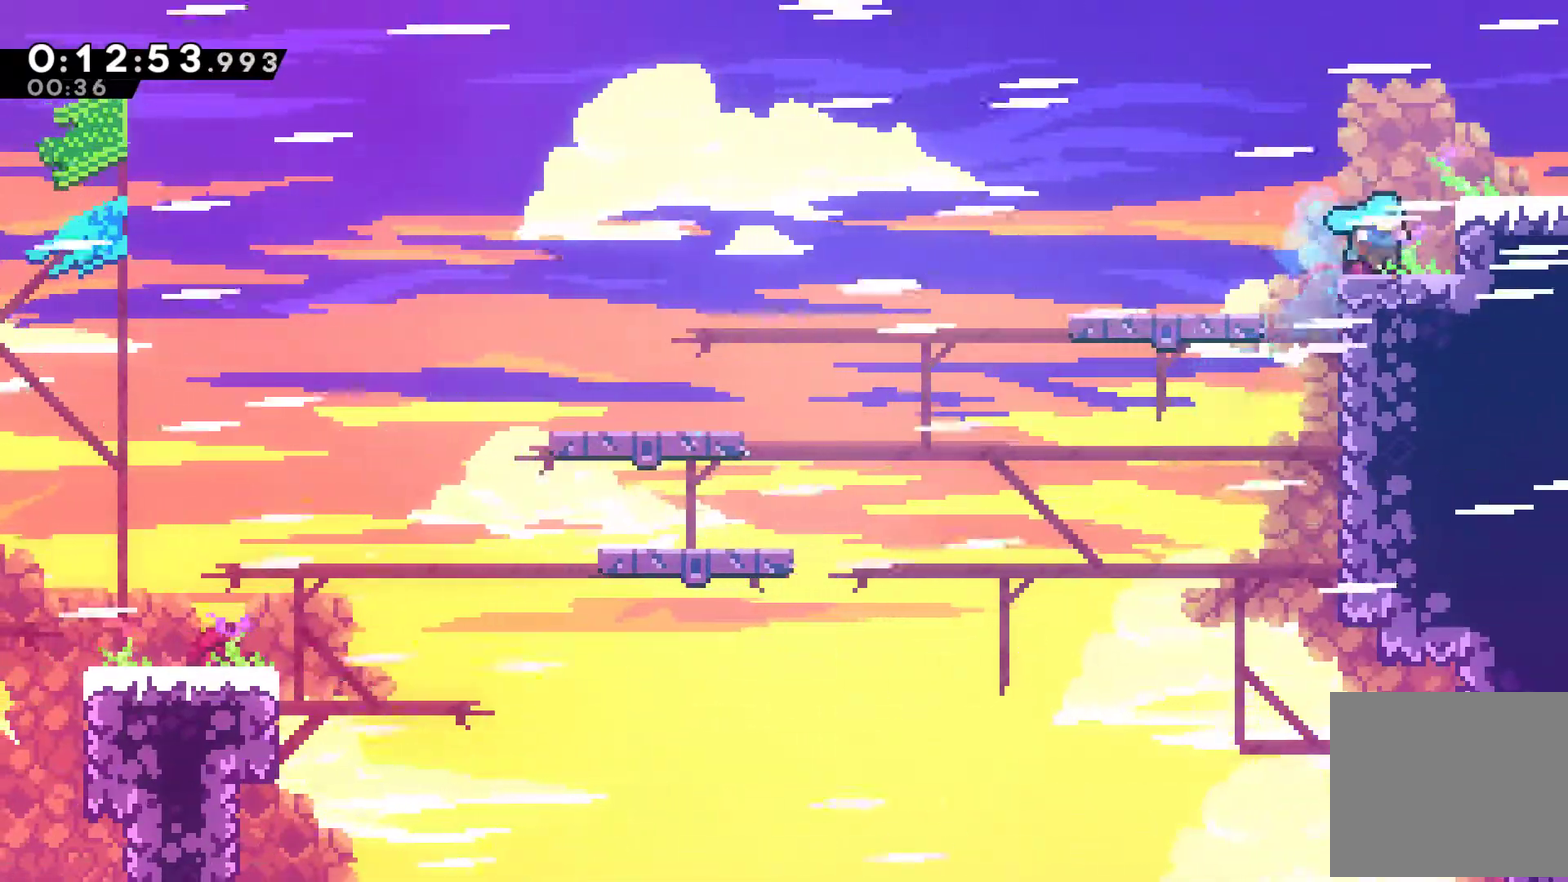
{"buttons": ["X", "DPAD_RIGHT"], "left_stick": "center", "events": [[33, "R1", "up"], [133, "A", "down"], [267, "A", "up"], [267, "X", "down"]]}
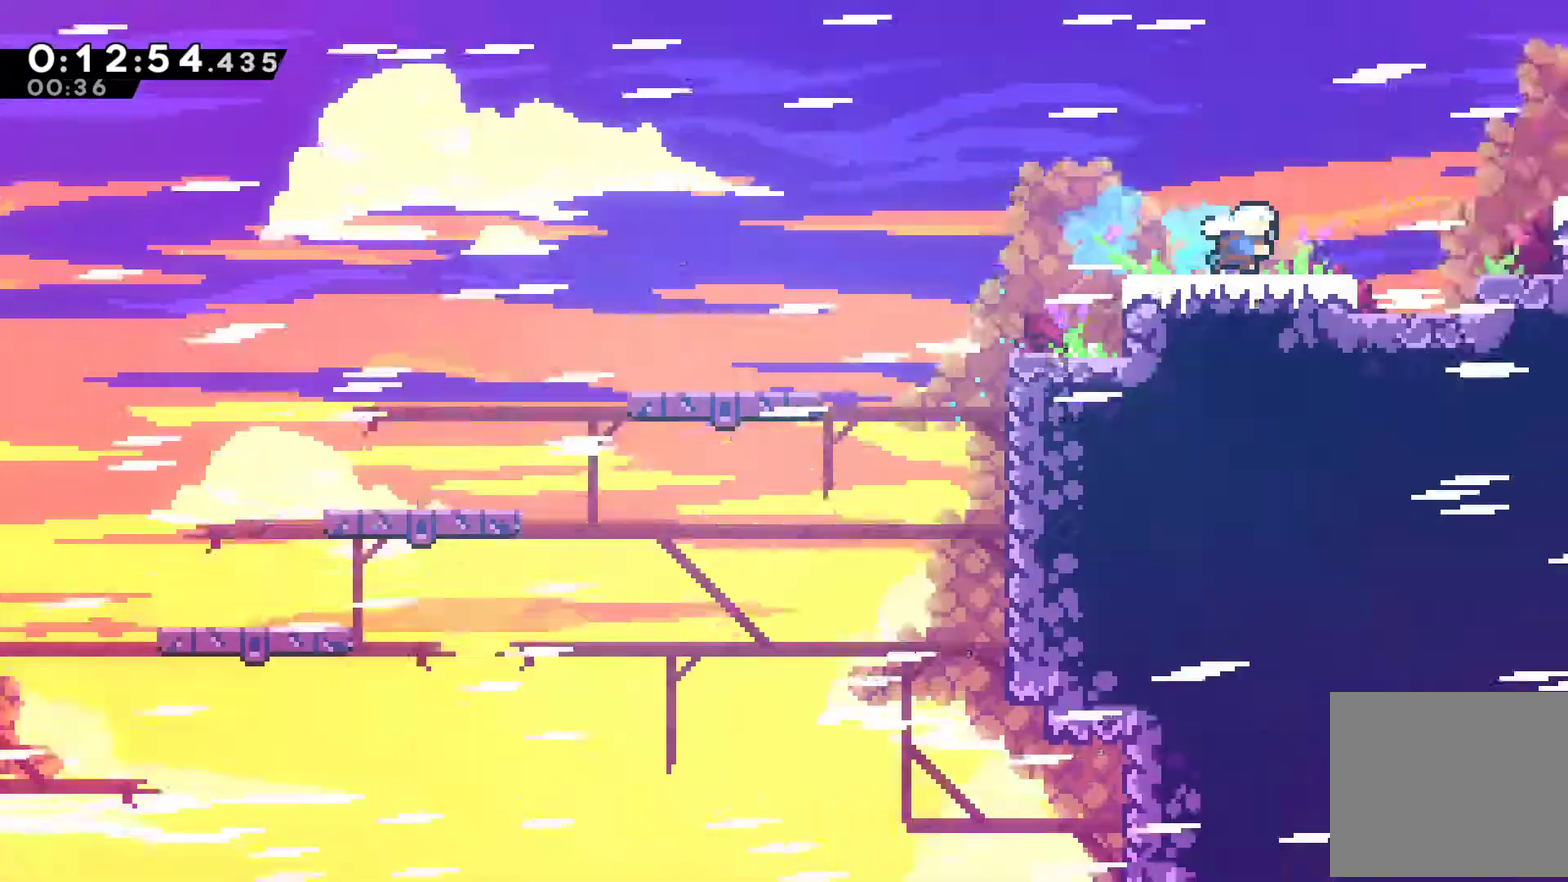
{"buttons": ["DPAD_RIGHT"], "left_stick": "center", "events": [[433, "X", "up"]]}
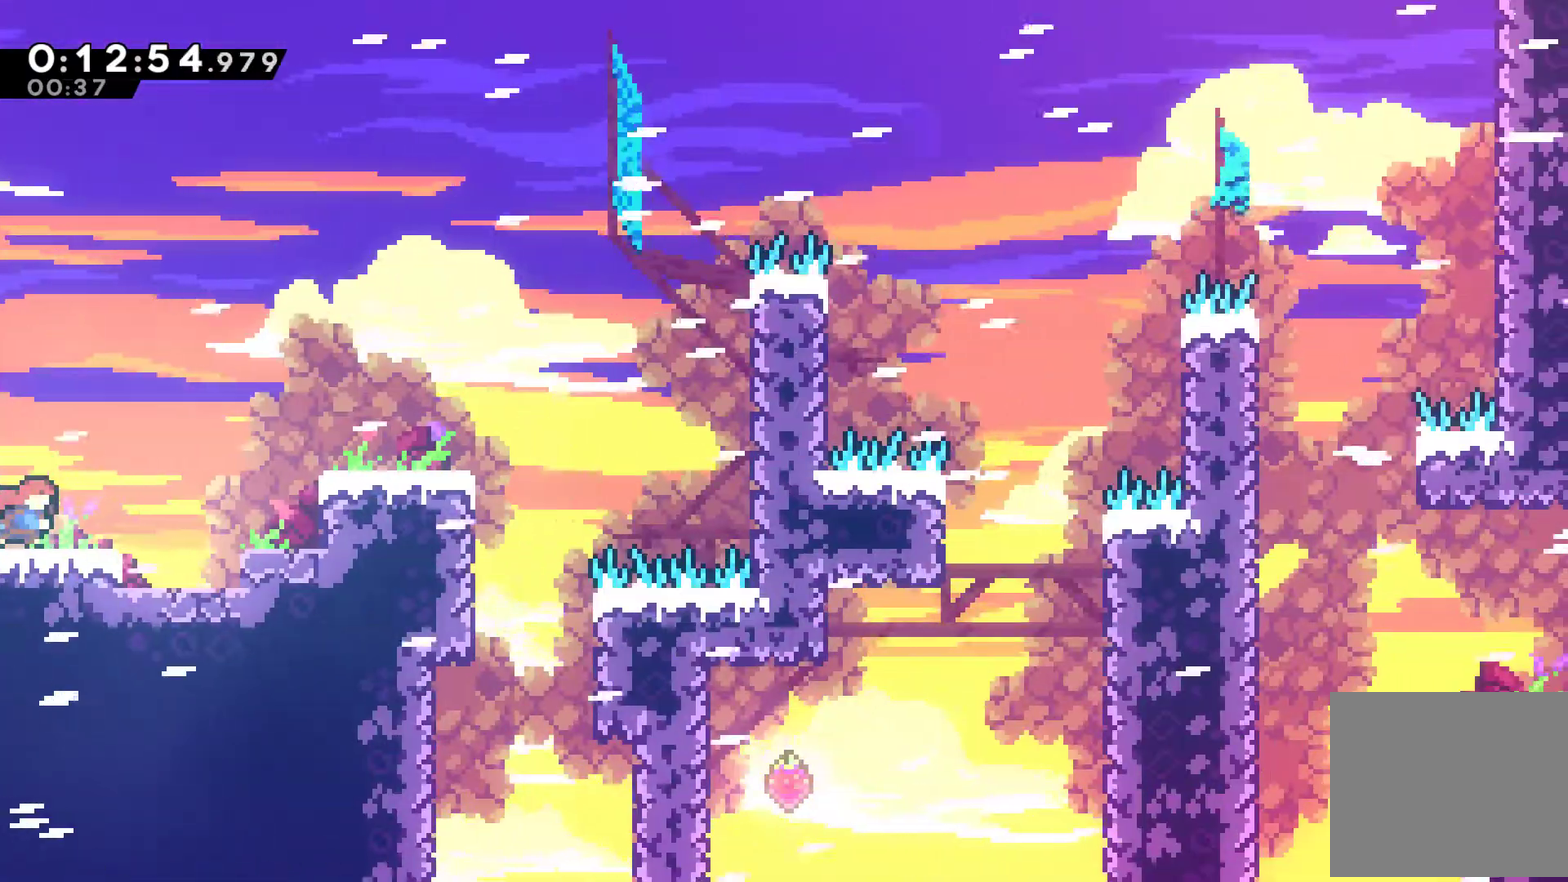
{"buttons": ["A", "DPAD_RIGHT"], "left_stick": "center", "events": [[133, "A", "down"], [233, "A", "up"], [467, "A", "down"]]}
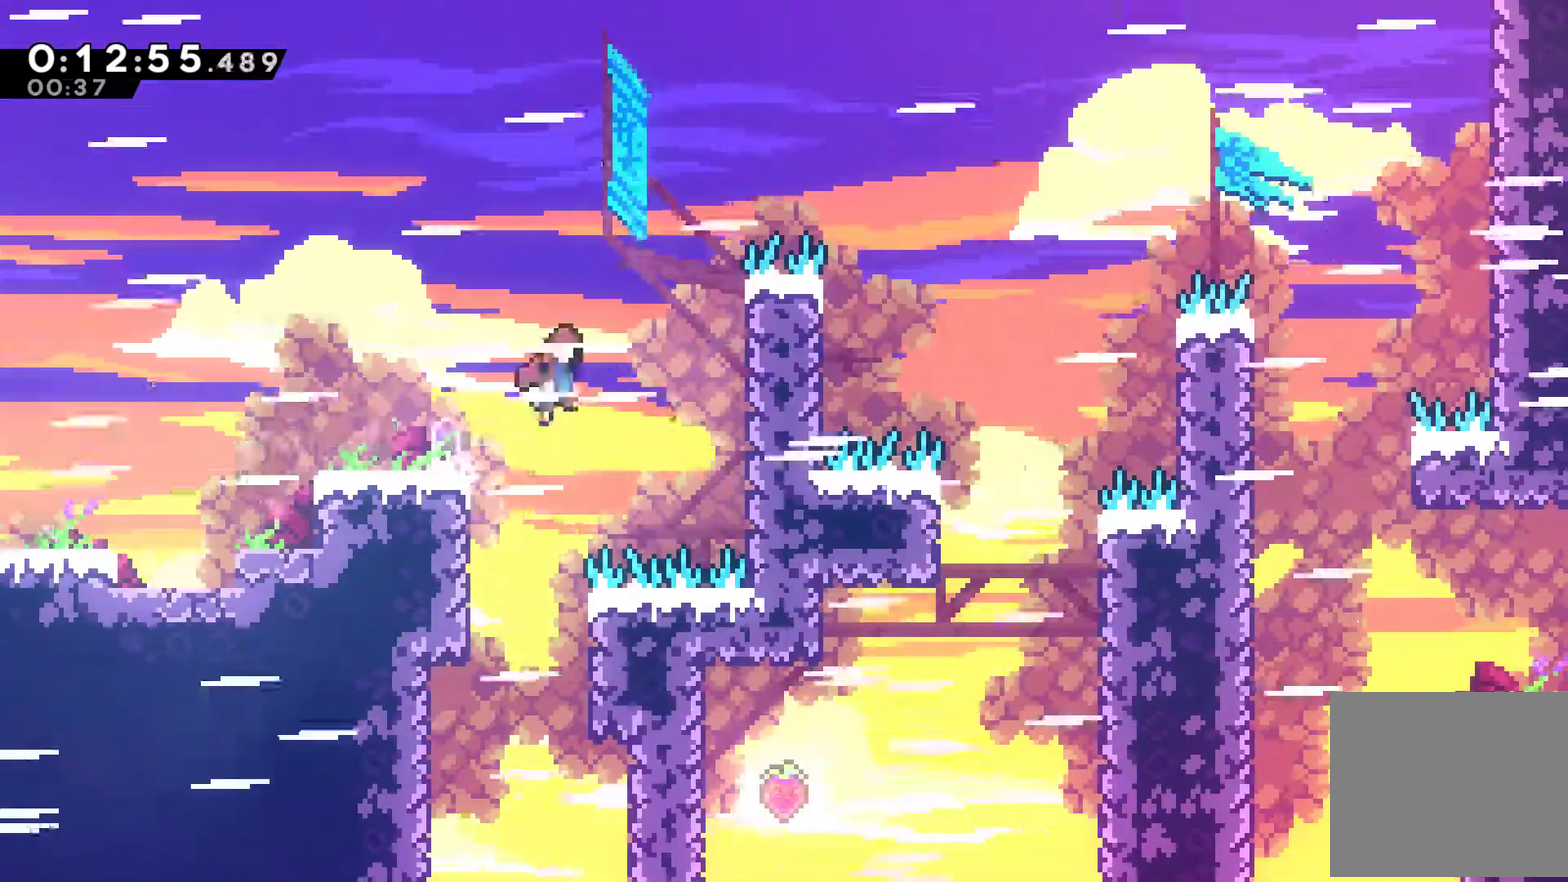
{"buttons": ["A", "R1", "DPAD_UP", "DPAD_RIGHT"], "left_stick": "center", "events": [[167, "A", "up"], [200, "DPAD_UP", "down"], [200, "R1", "down"], [333, "A", "down"]]}
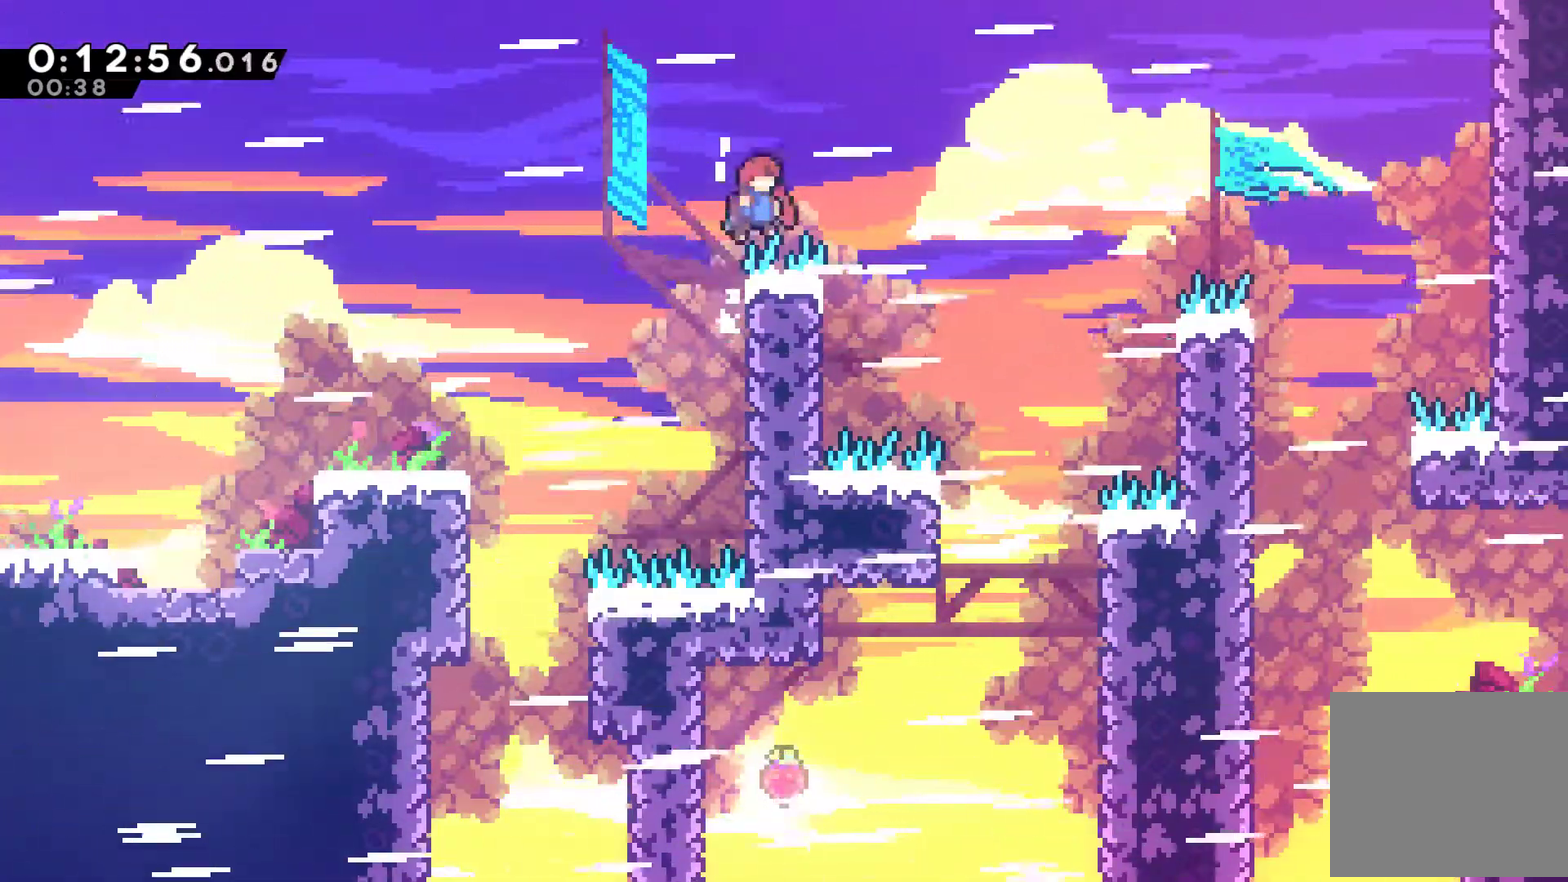
{"buttons": ["DPAD_UP", "DPAD_RIGHT"], "left_stick": "center", "events": [[133, "A", "up"], [367, "R1", "up"], [367, "X", "down"], [467, "X", "up"]]}
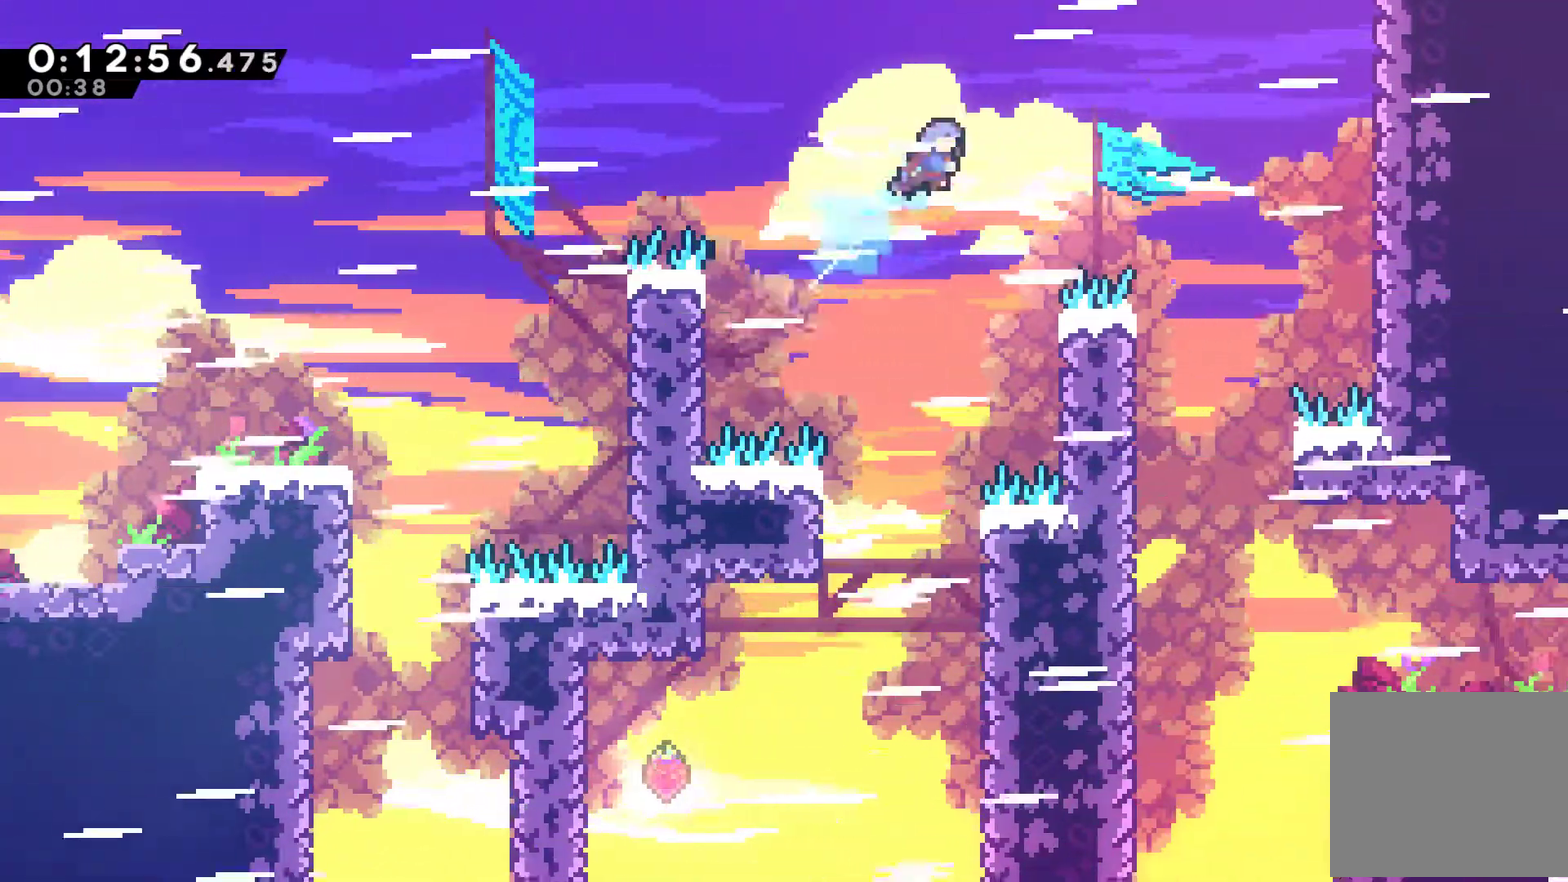
{"buttons": ["DPAD_LEFT"], "left_stick": "center", "events": [[167, "DPAD_UP", "up"], [300, "DPAD_RIGHT", "up"], [433, "DPAD_LEFT", "down"]]}
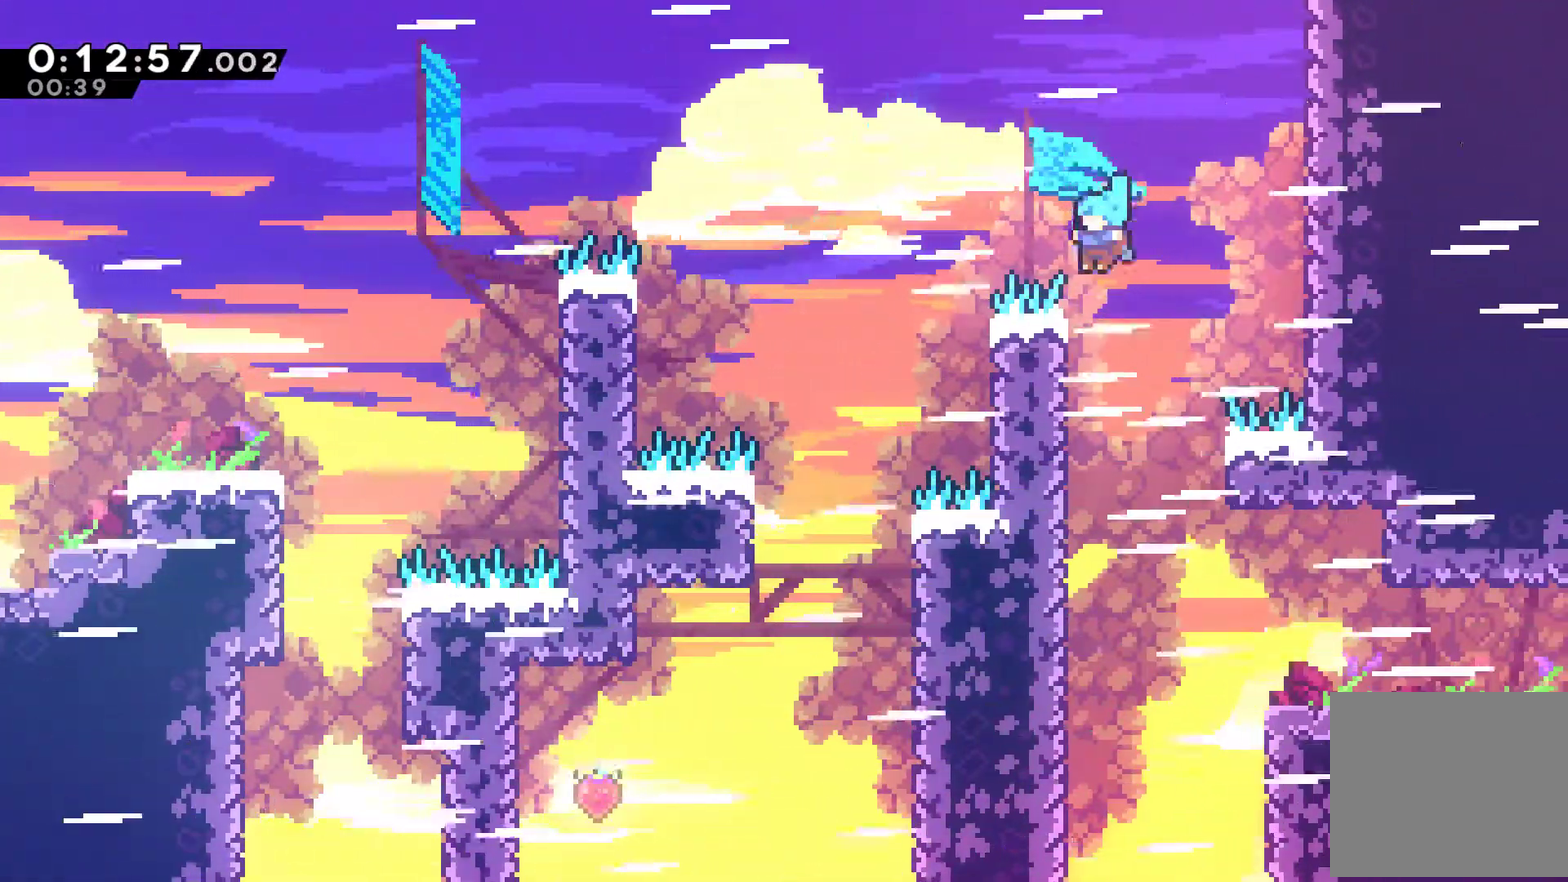
{"buttons": ["DPAD_RIGHT"], "left_stick": "center", "events": [[33, "DPAD_LEFT", "up"], [100, "DPAD_RIGHT", "down"]]}
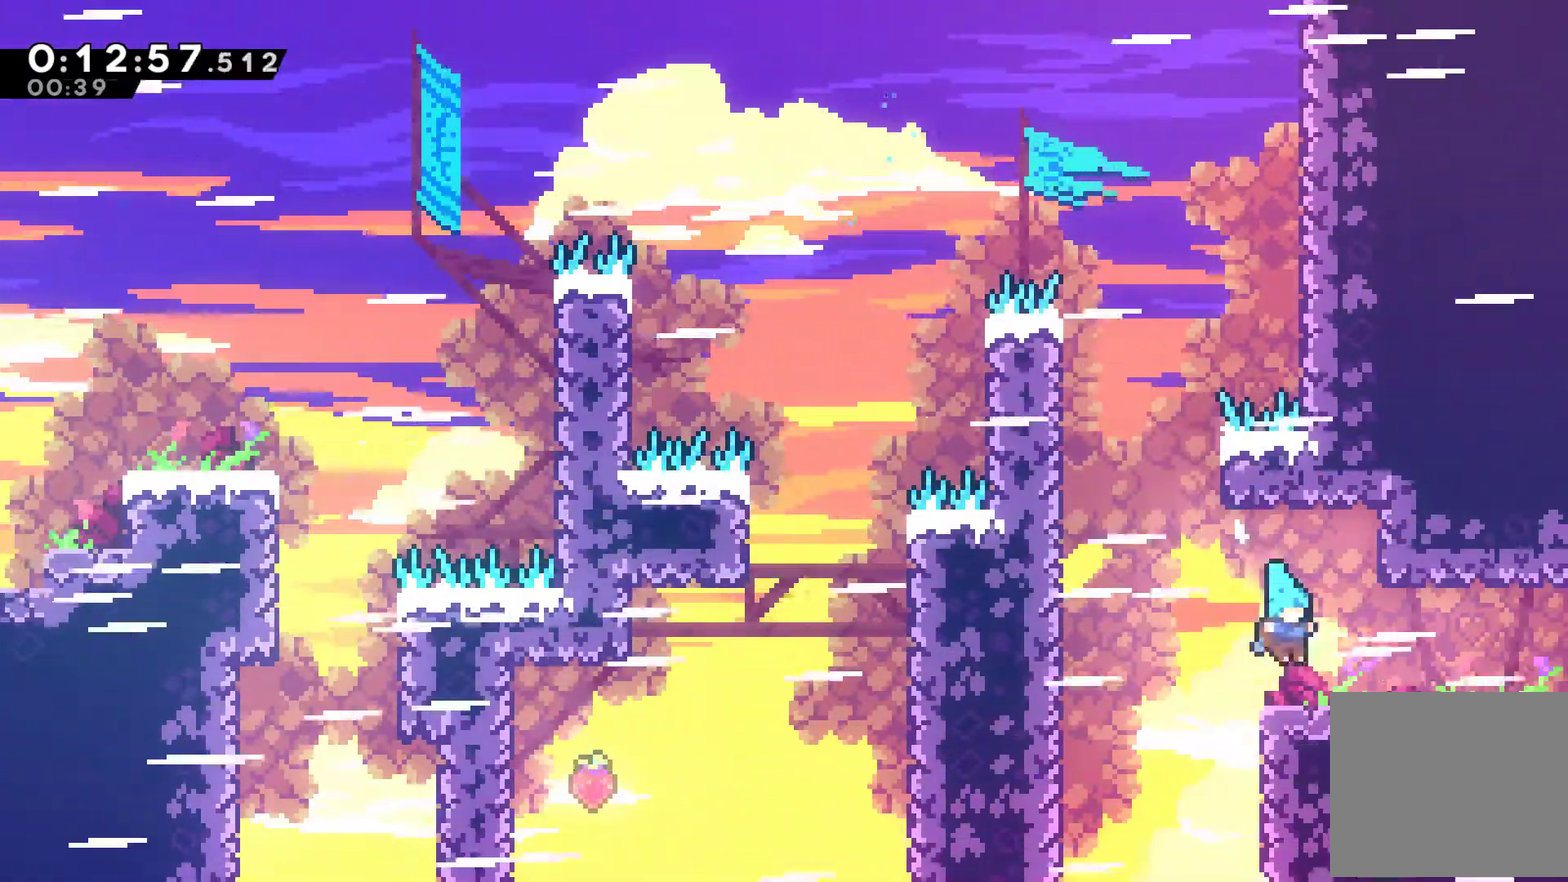
{"buttons": ["DPAD_RIGHT"], "left_stick": "center", "events": [[67, "DPAD_DOWN", "down"], [100, "A", "down"], [100, "X", "down"], [200, "A", "up"], [200, "DPAD_DOWN", "up"], [233, "X", "up"]]}
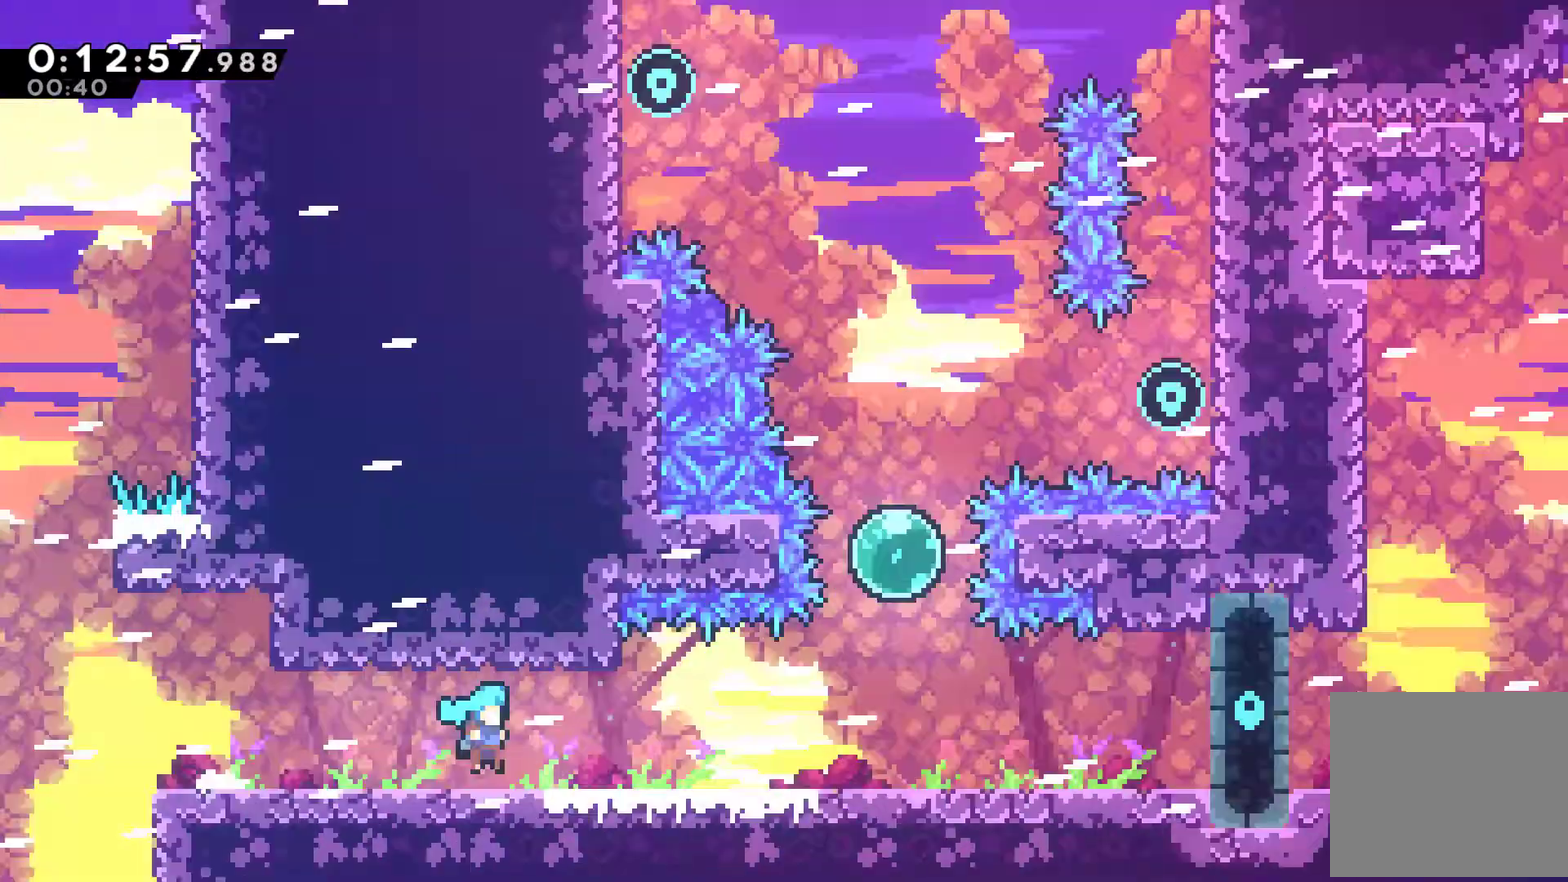
{"buttons": ["DPAD_RIGHT"], "left_stick": "center", "events": []}
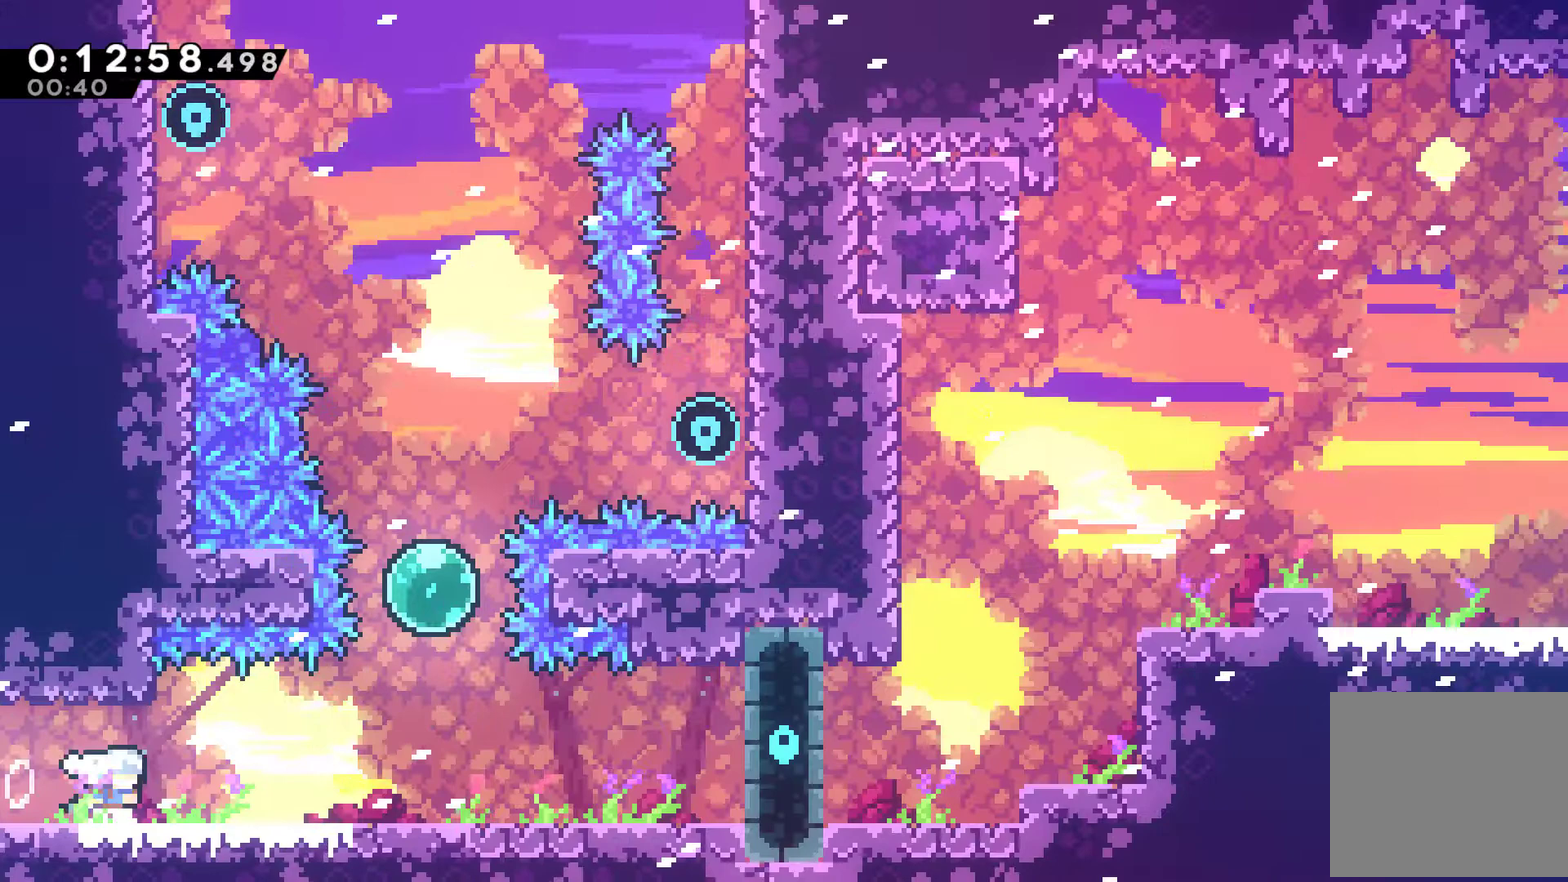
{"buttons": ["DPAD_UP"], "left_stick": "center", "events": [[233, "DPAD_UP", "down"], [267, "DPAD_RIGHT", "up"], [300, "X", "down"], [400, "X", "up"]]}
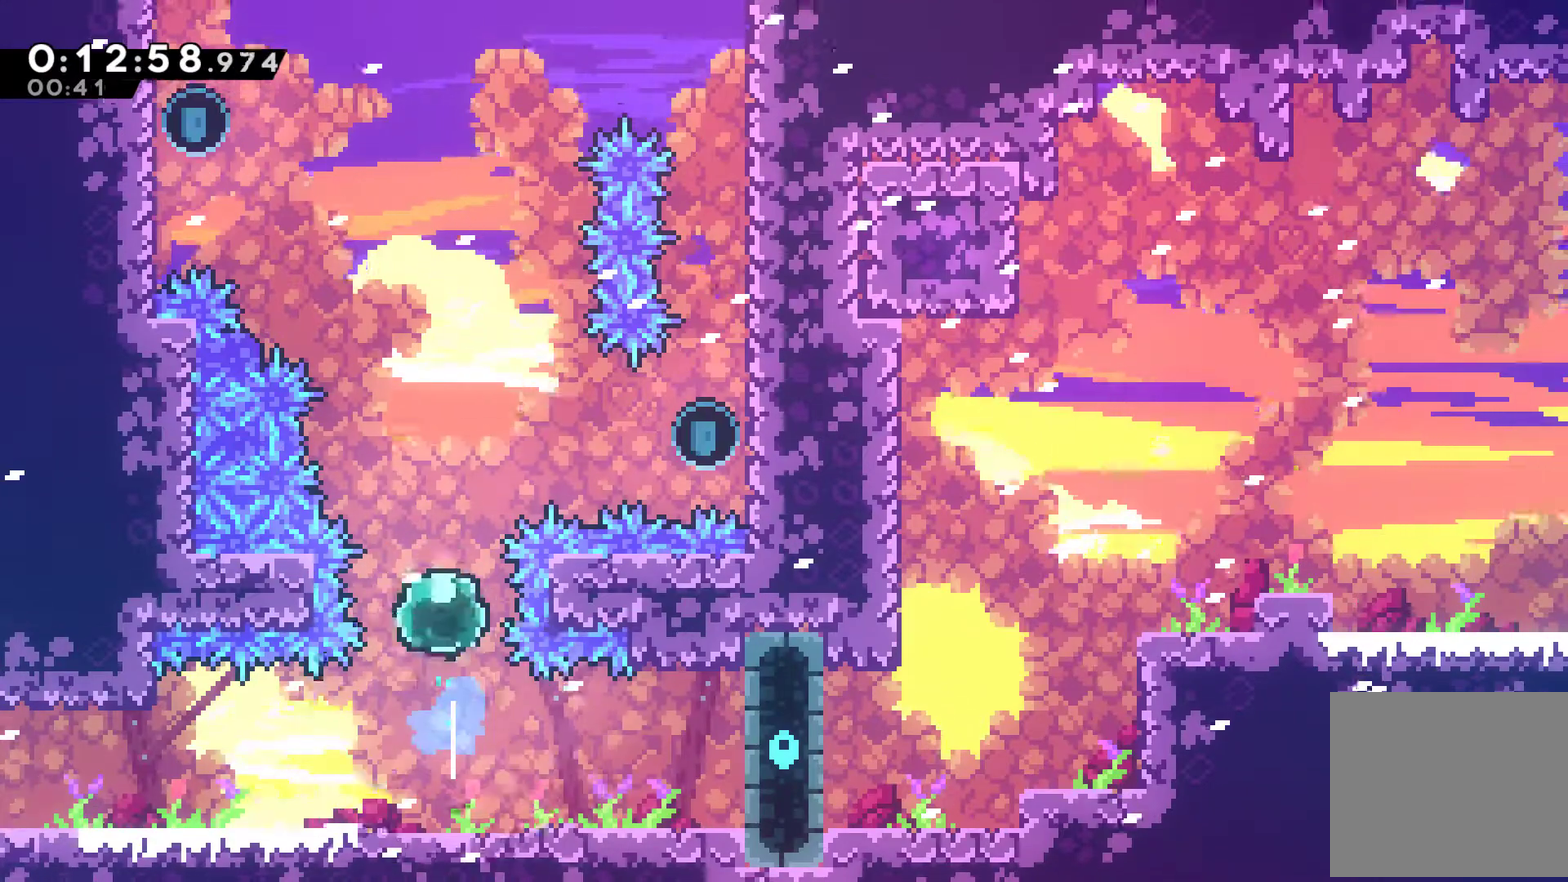
{"buttons": ["DPAD_RIGHT"], "left_stick": "center", "events": [[33, "X", "down"], [133, "X", "up"], [333, "DPAD_RIGHT", "down"], [367, "DPAD_UP", "up"]]}
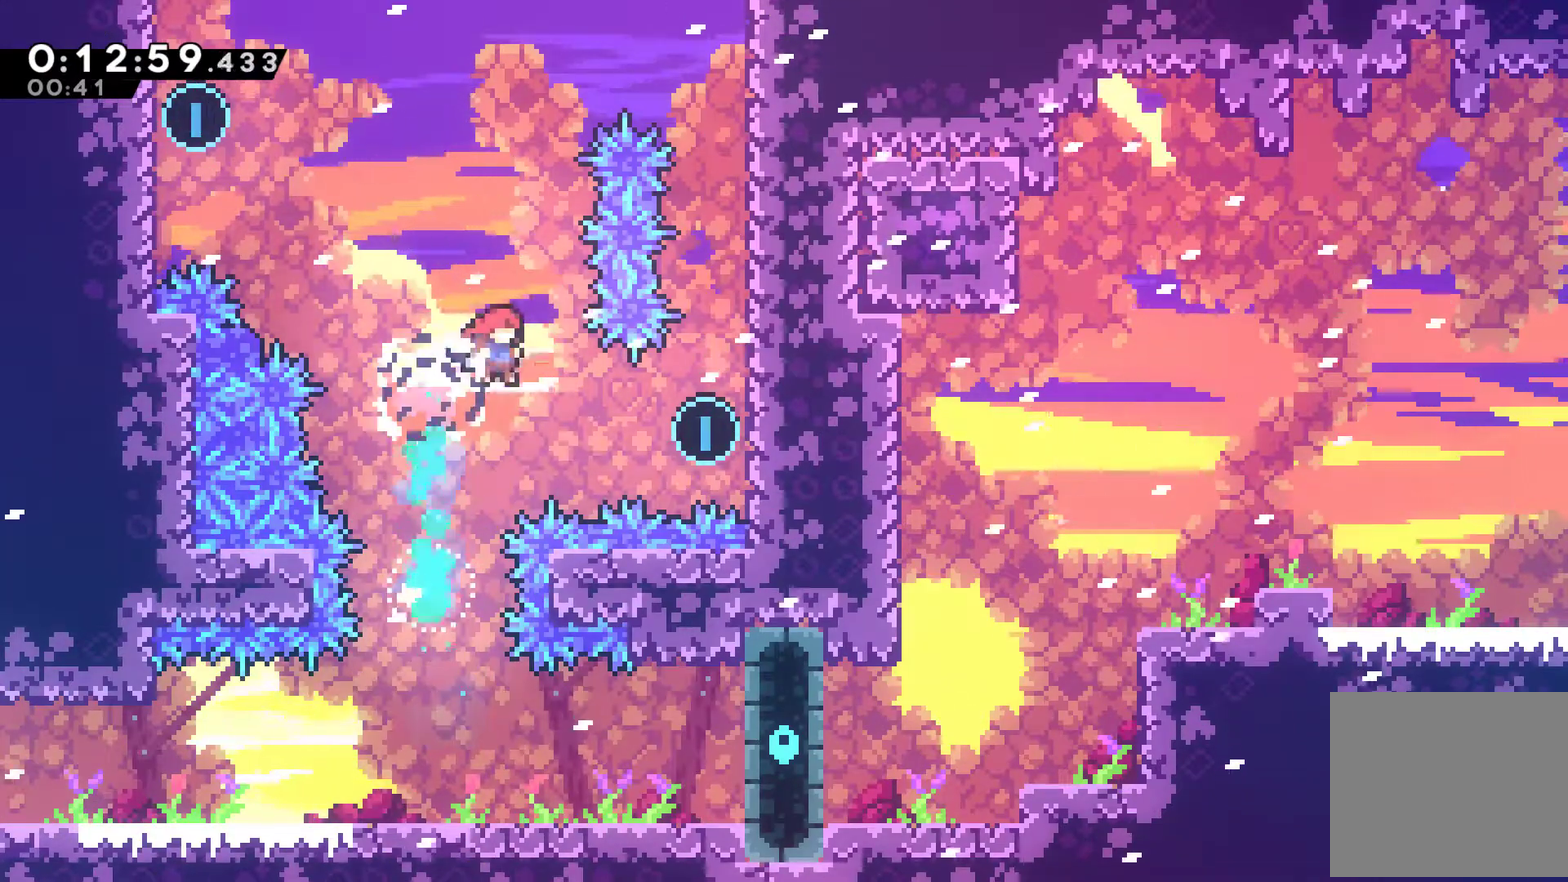
{"buttons": ["R1", "DPAD_UP", "DPAD_RIGHT"], "left_stick": "center", "events": [[167, "DPAD_UP", "down"], [167, "X", "down"], [267, "X", "up"], [300, "R1", "down"]]}
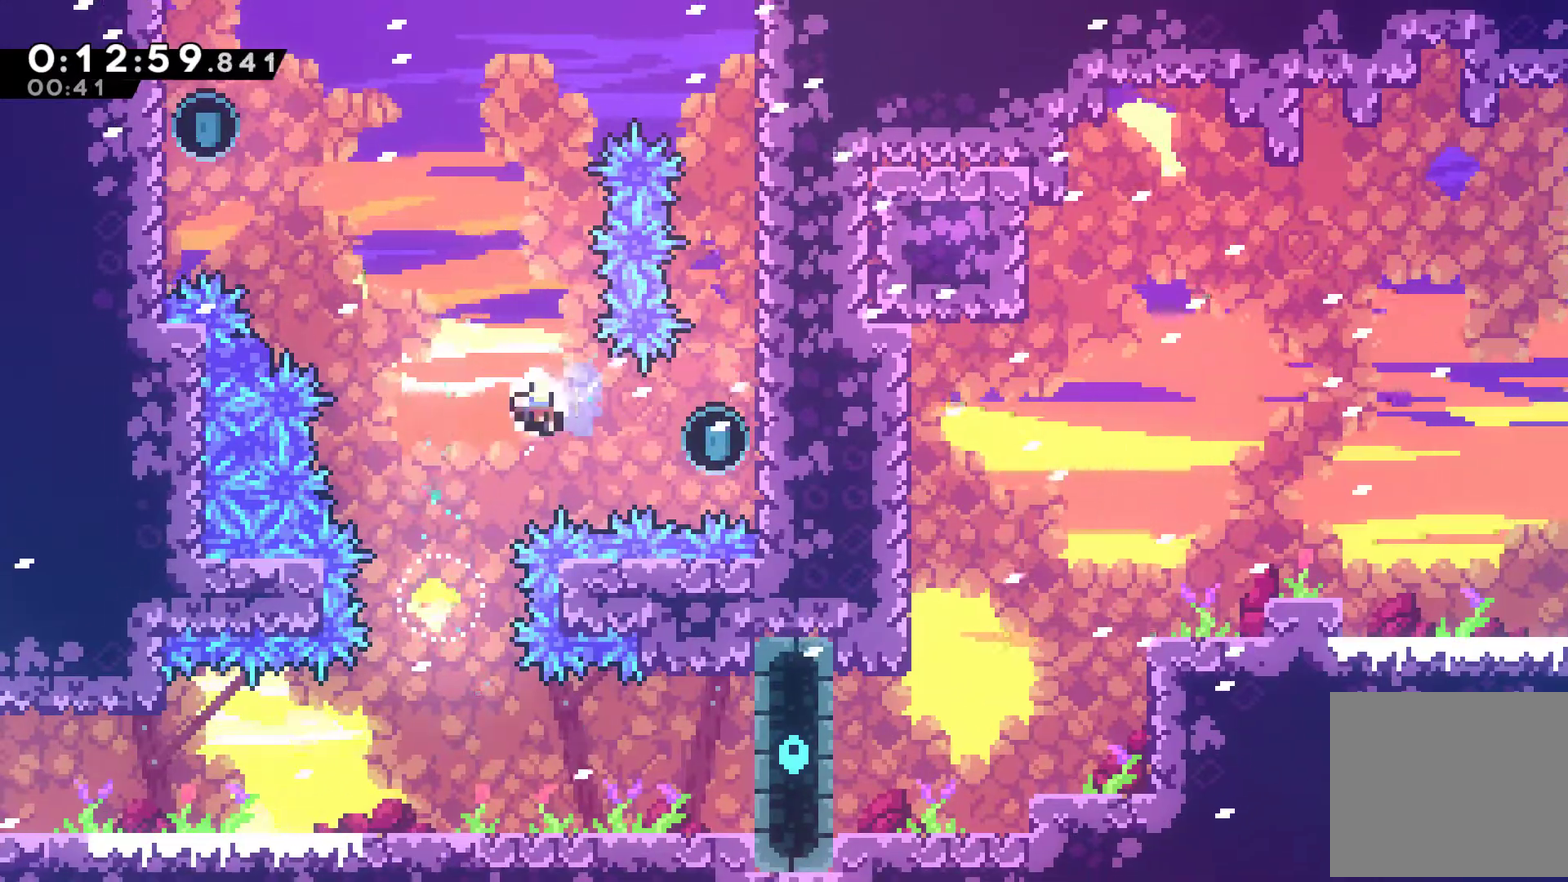
{"buttons": ["A"], "left_stick": "center", "events": [[33, "DPAD_UP", "up"], [33, "R1", "up"], [100, "A", "down"], [133, "DPAD_RIGHT", "up"], [200, "A", "up"], [267, "A", "down"], [367, "A", "up"], [433, "A", "down"]]}
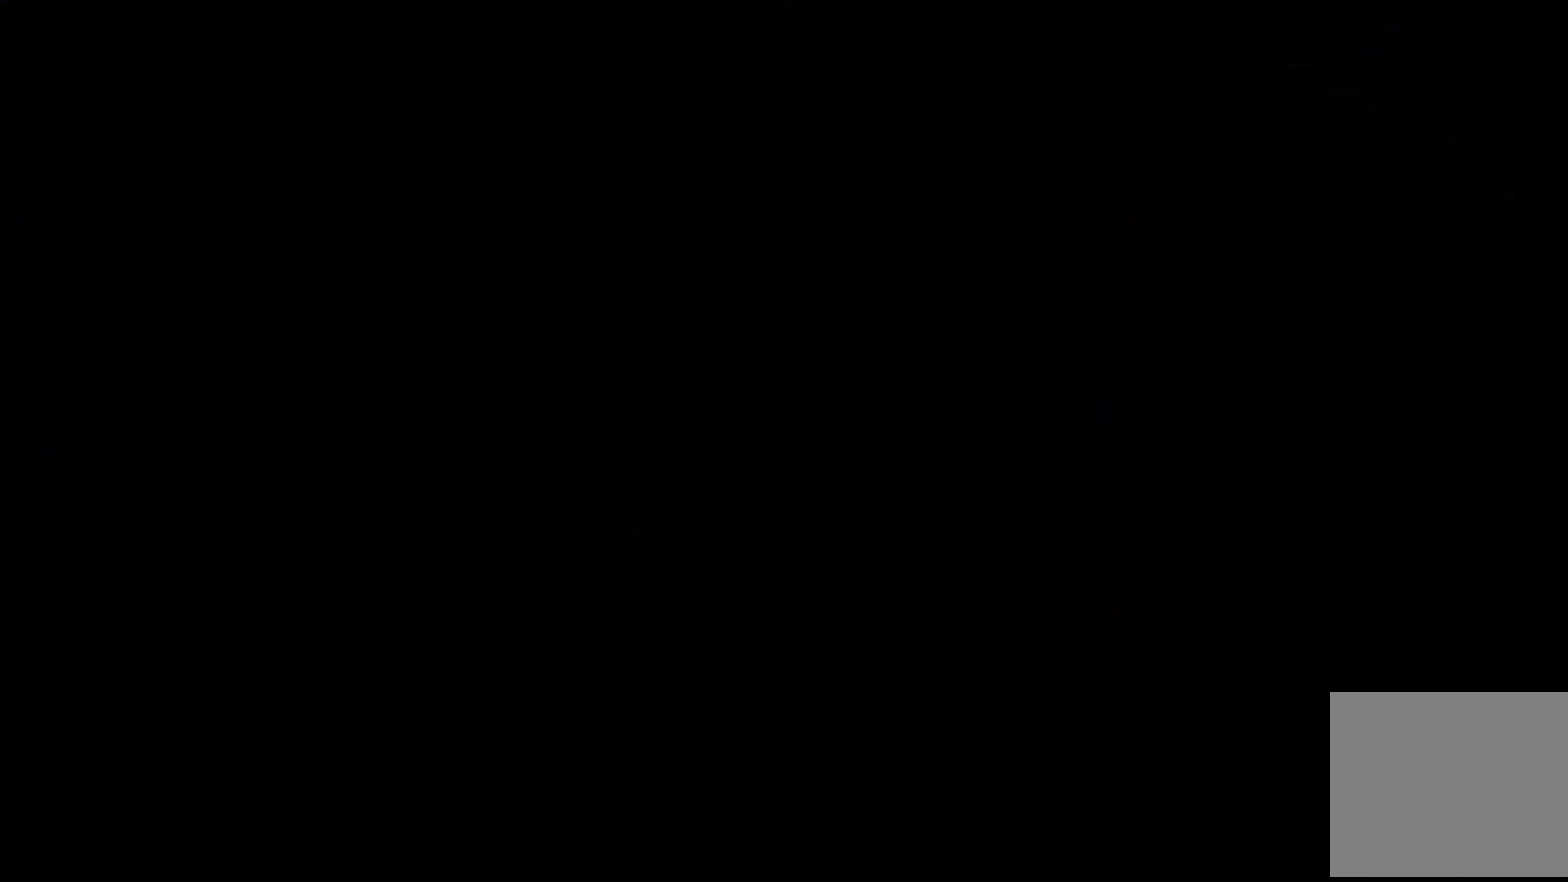
{"buttons": ["DPAD_RIGHT"], "left_stick": "center", "events": [[33, "A", "up"], [67, "DPAD_RIGHT", "down"]]}
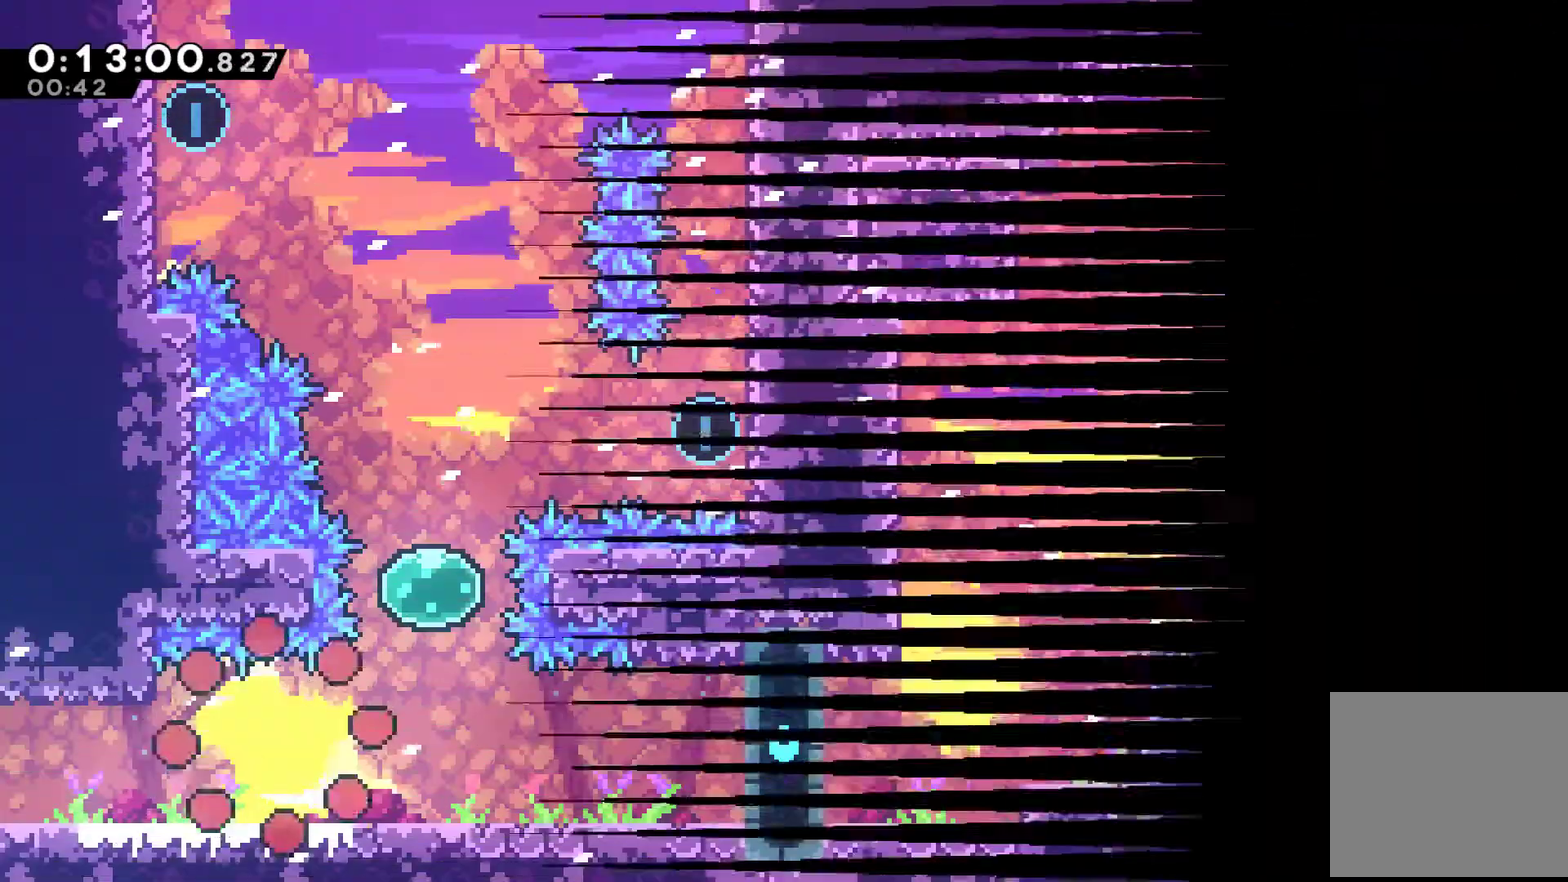
{"buttons": ["A", "DPAD_RIGHT"], "left_stick": "center", "events": [[500, "A", "down"]]}
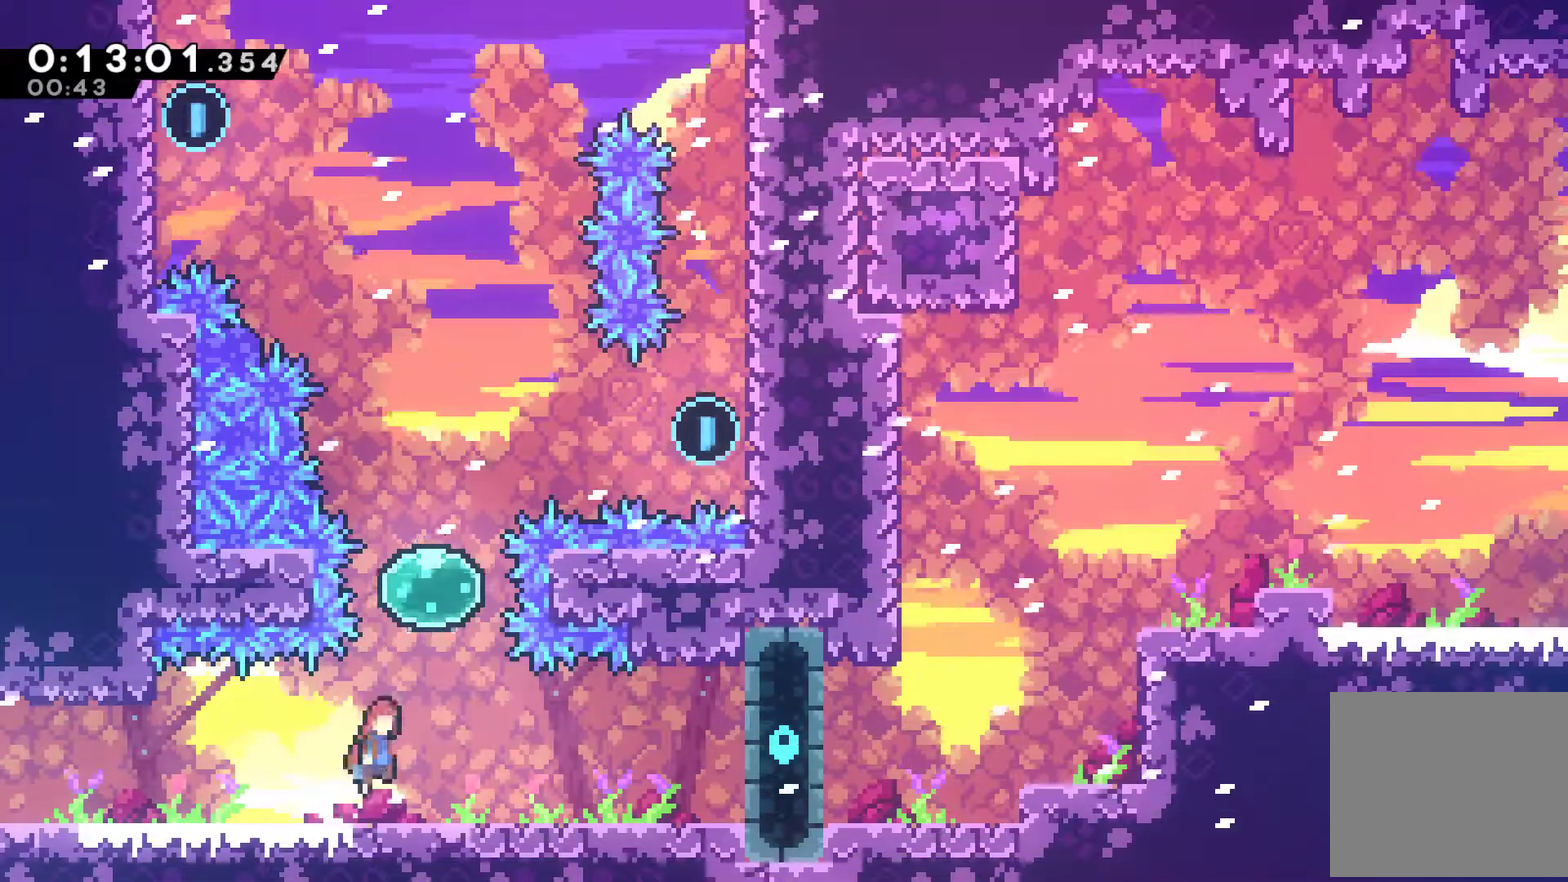
{"buttons": [], "left_stick": "center", "events": [[33, "A", "up"], [33, "DPAD_UP", "down"], [67, "DPAD_RIGHT", "up"], [100, "X", "down"], [200, "X", "up"], [367, "X", "down"], [433, "X", "up"], [500, "DPAD_UP", "up"]]}
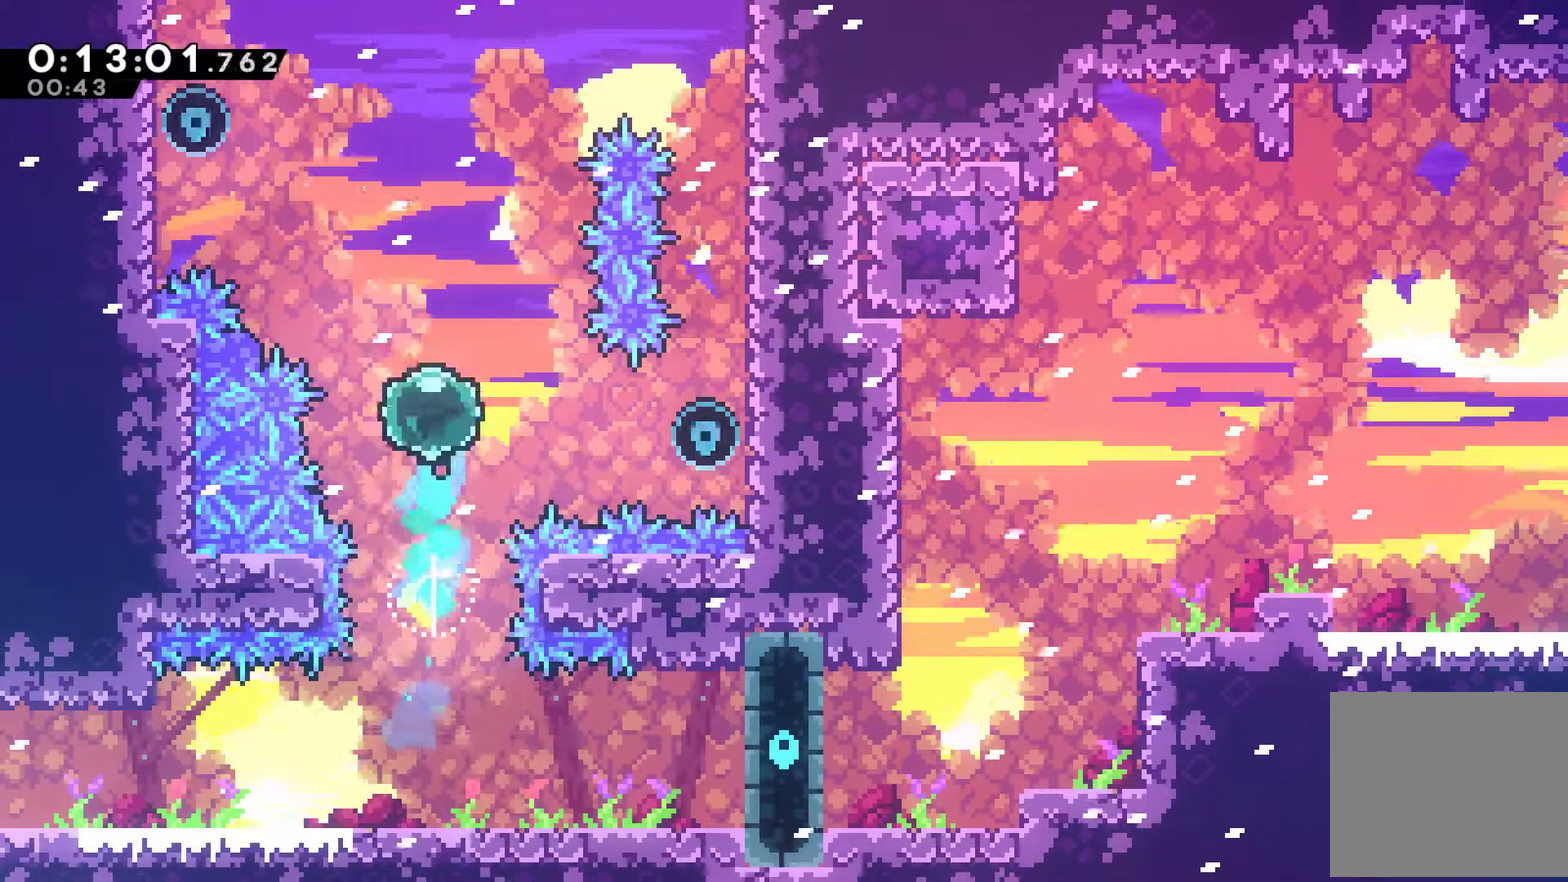
{"buttons": ["X", "DPAD_RIGHT"], "left_stick": "center", "events": [[133, "DPAD_RIGHT", "down"], [433, "X", "down"]]}
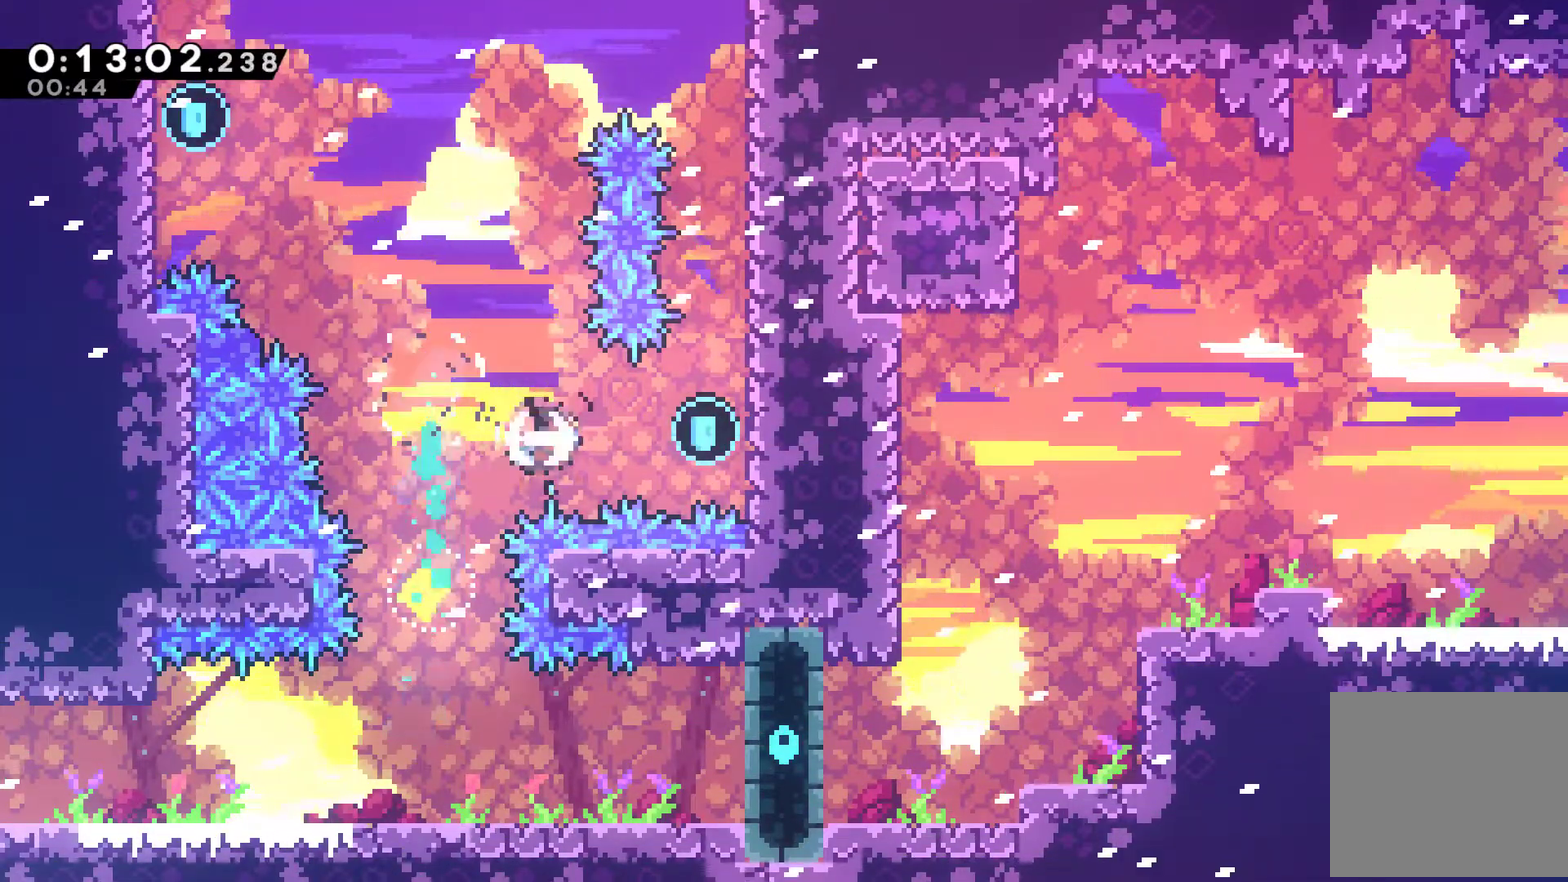
{"buttons": ["A", "R1", "DPAD_UP", "DPAD_RIGHT"], "left_stick": "center", "events": [[33, "X", "up"], [67, "R1", "down"], [167, "A", "down"], [200, "DPAD_UP", "down"], [233, "DPAD_RIGHT", "up"], [367, "DPAD_RIGHT", "down"]]}
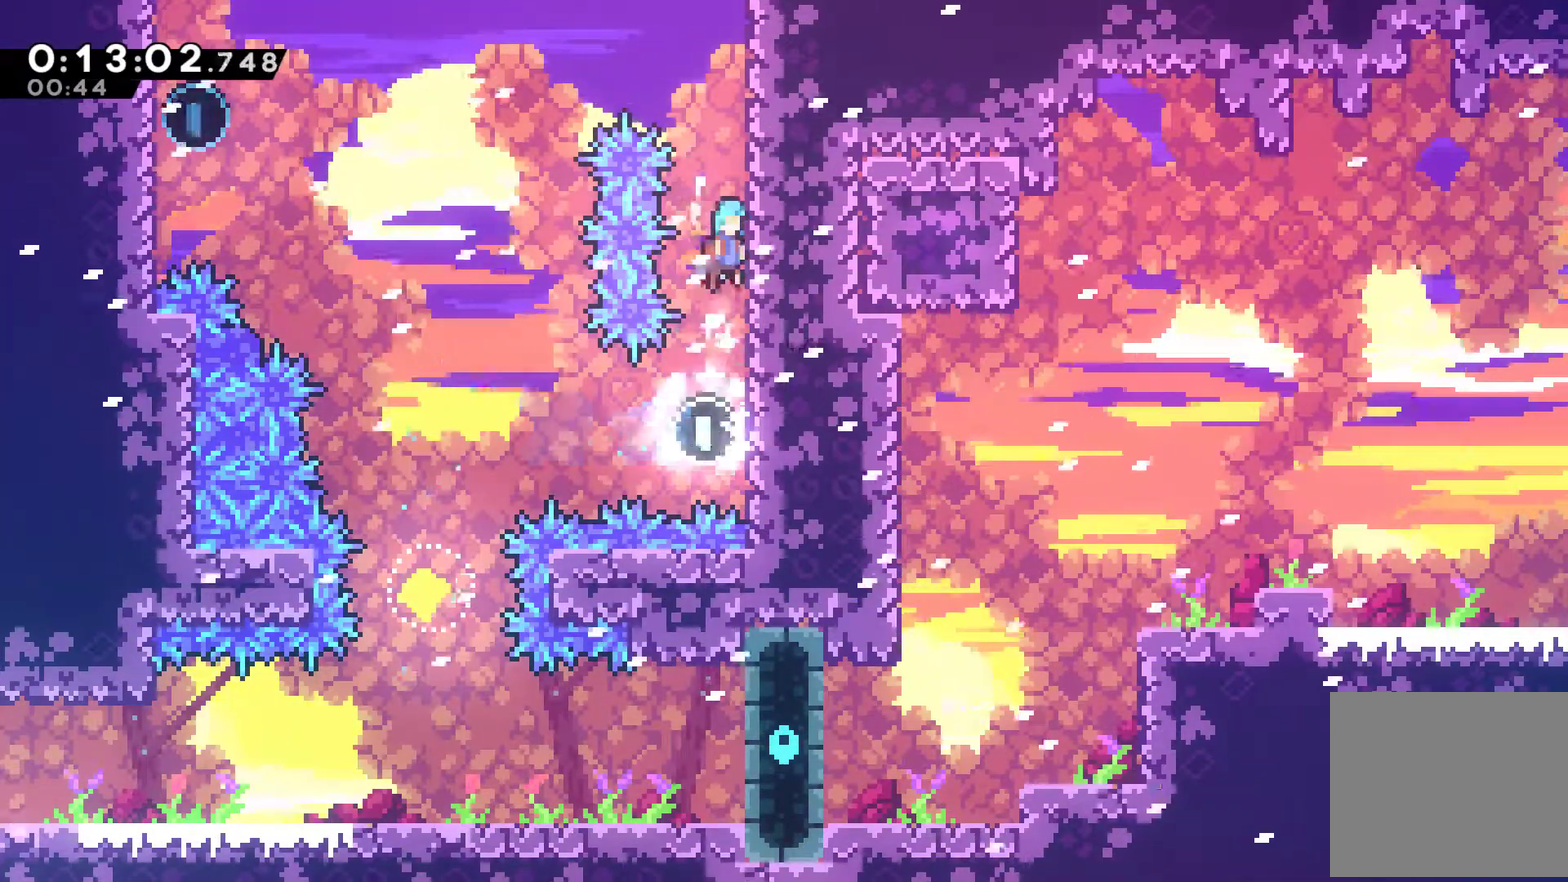
{"buttons": ["A", "R1", "DPAD_UP", "DPAD_LEFT"], "left_stick": "center", "events": [[100, "A", "up"], [167, "A", "down"], [300, "A", "up"], [333, "DPAD_RIGHT", "up"], [367, "A", "down"], [367, "DPAD_LEFT", "down"]]}
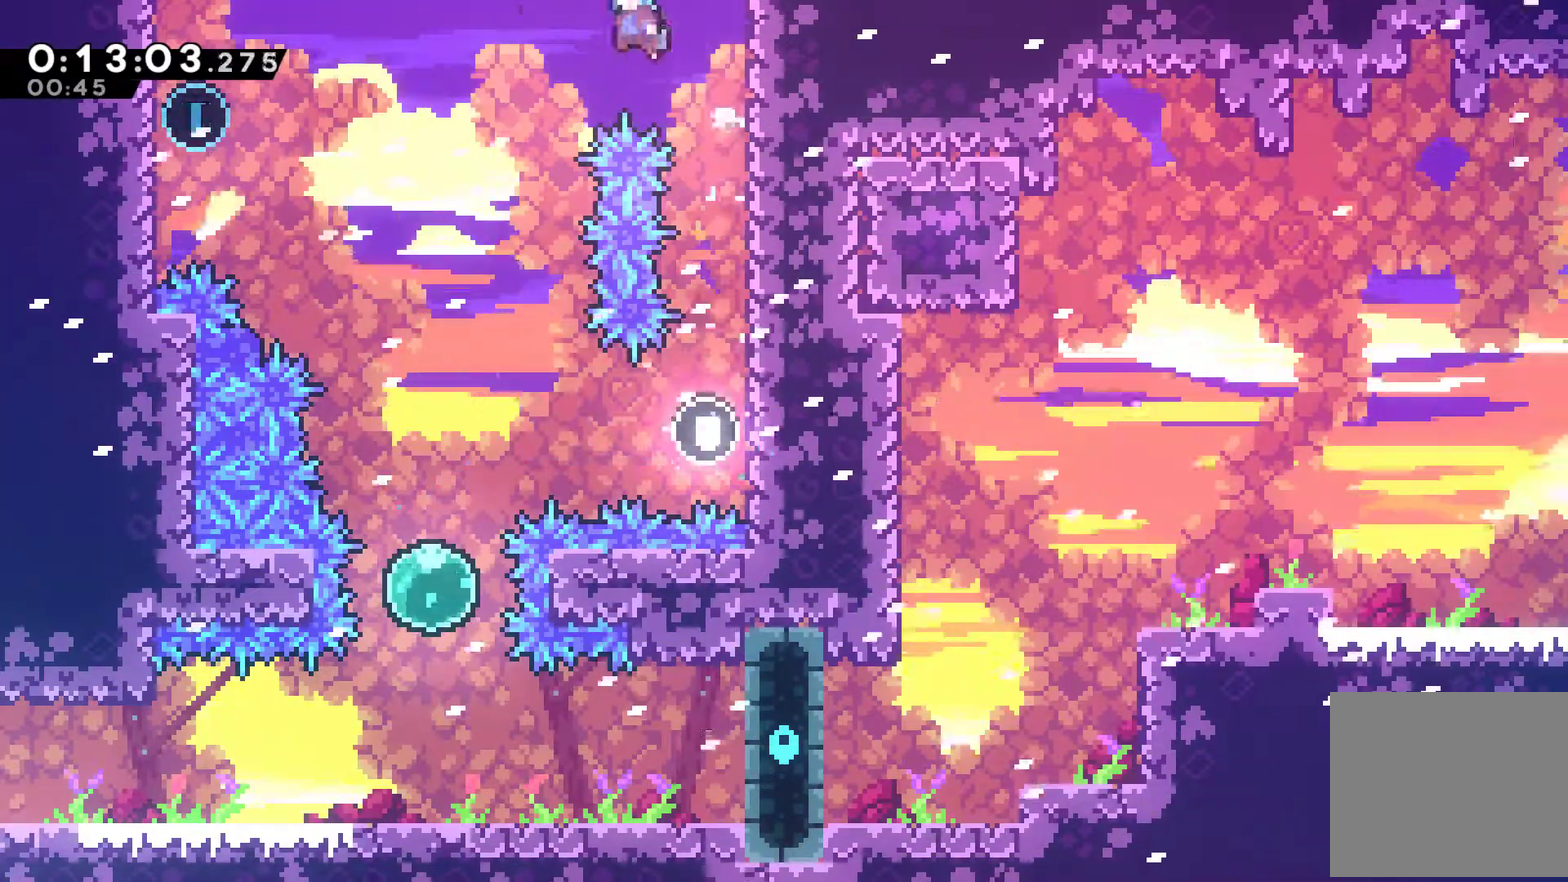
{"buttons": [], "left_stick": "center"}